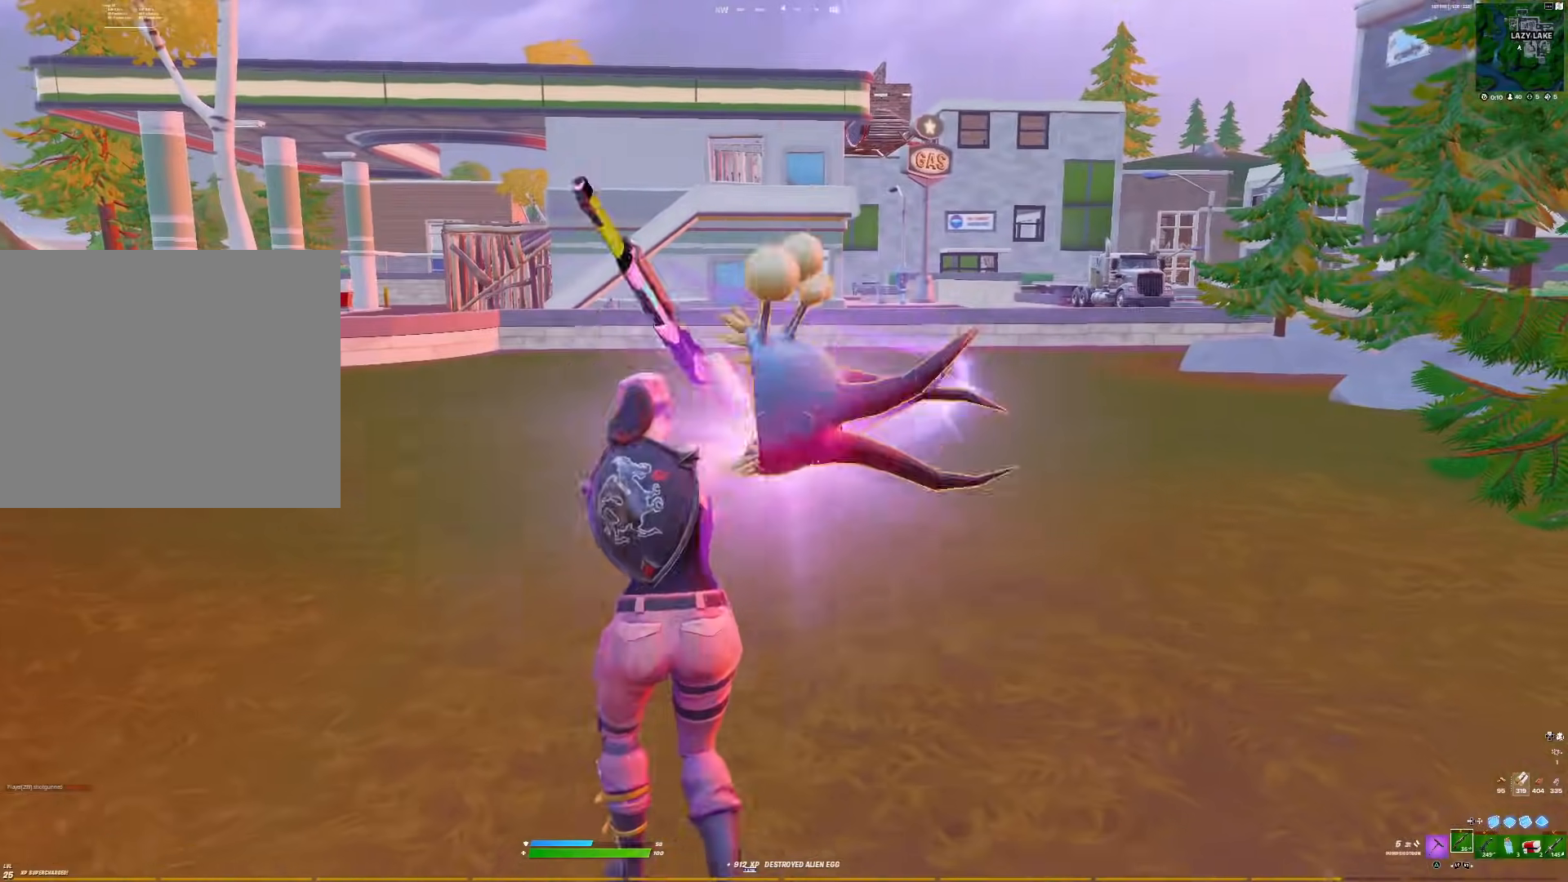
Gameplay with a controller (PlayStation layout); each line is a JSON object with the inputs held at the frame after it. "events" lists button and stick changes between this image and that frame as [ms after this image, input, new state], when the widget could be followed in between. Not read: left_stick.
{"buttons": ["R3"], "right_stick": "center", "events": [[50, "right_stick", "center"], [383, "right_stick", "right"], [483, "R3", "down"], [483, "right_stick", "center"]]}
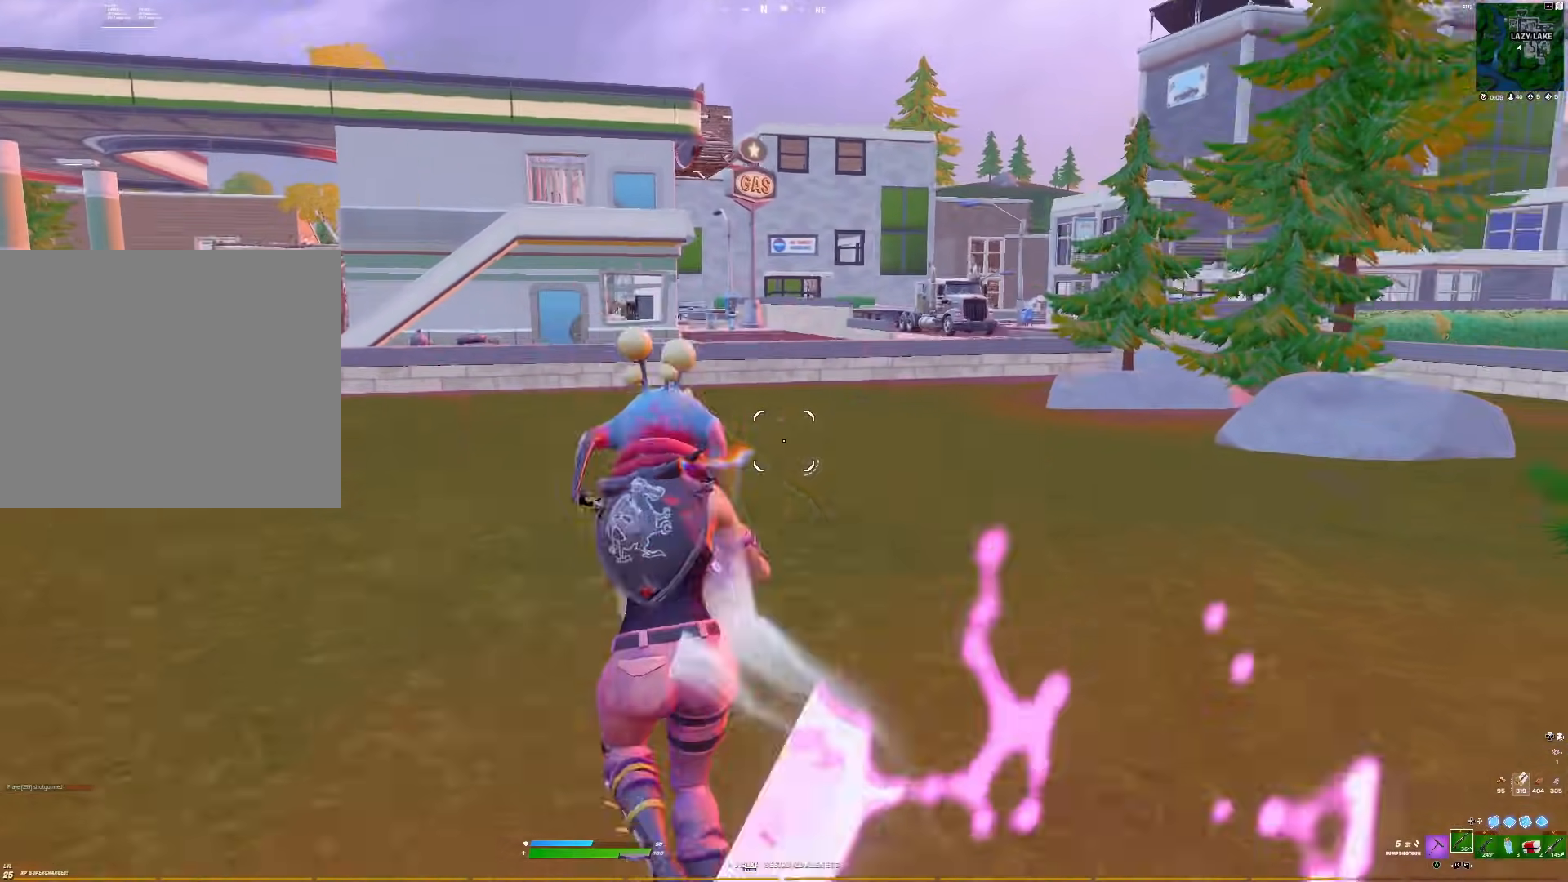
{"buttons": [], "right_stick": "center", "events": [[133, "R3", "up"]]}
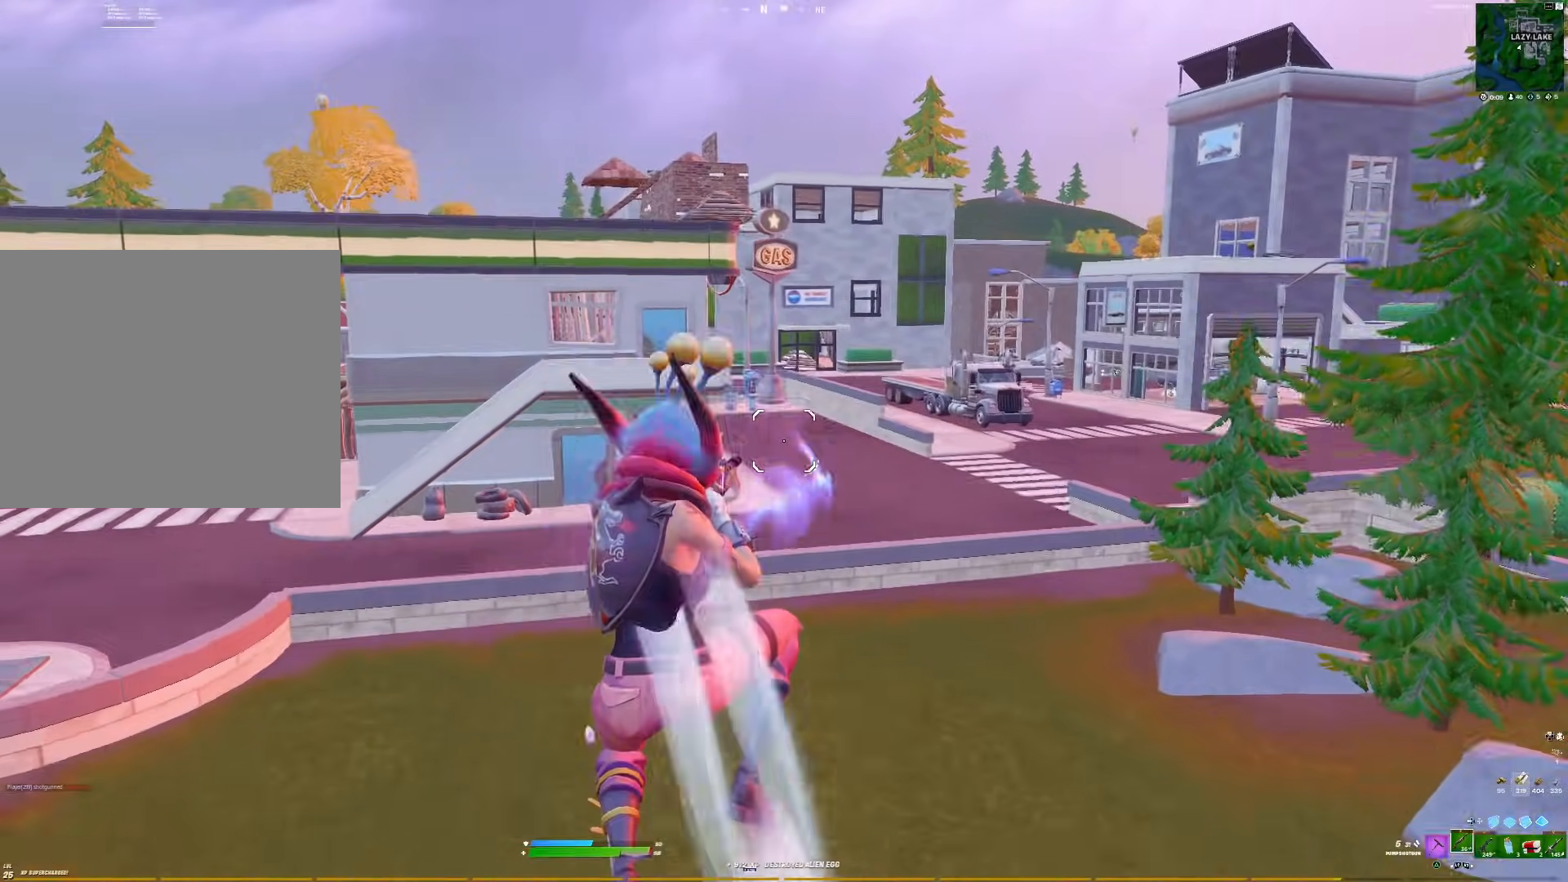
{"buttons": [], "right_stick": "center", "events": []}
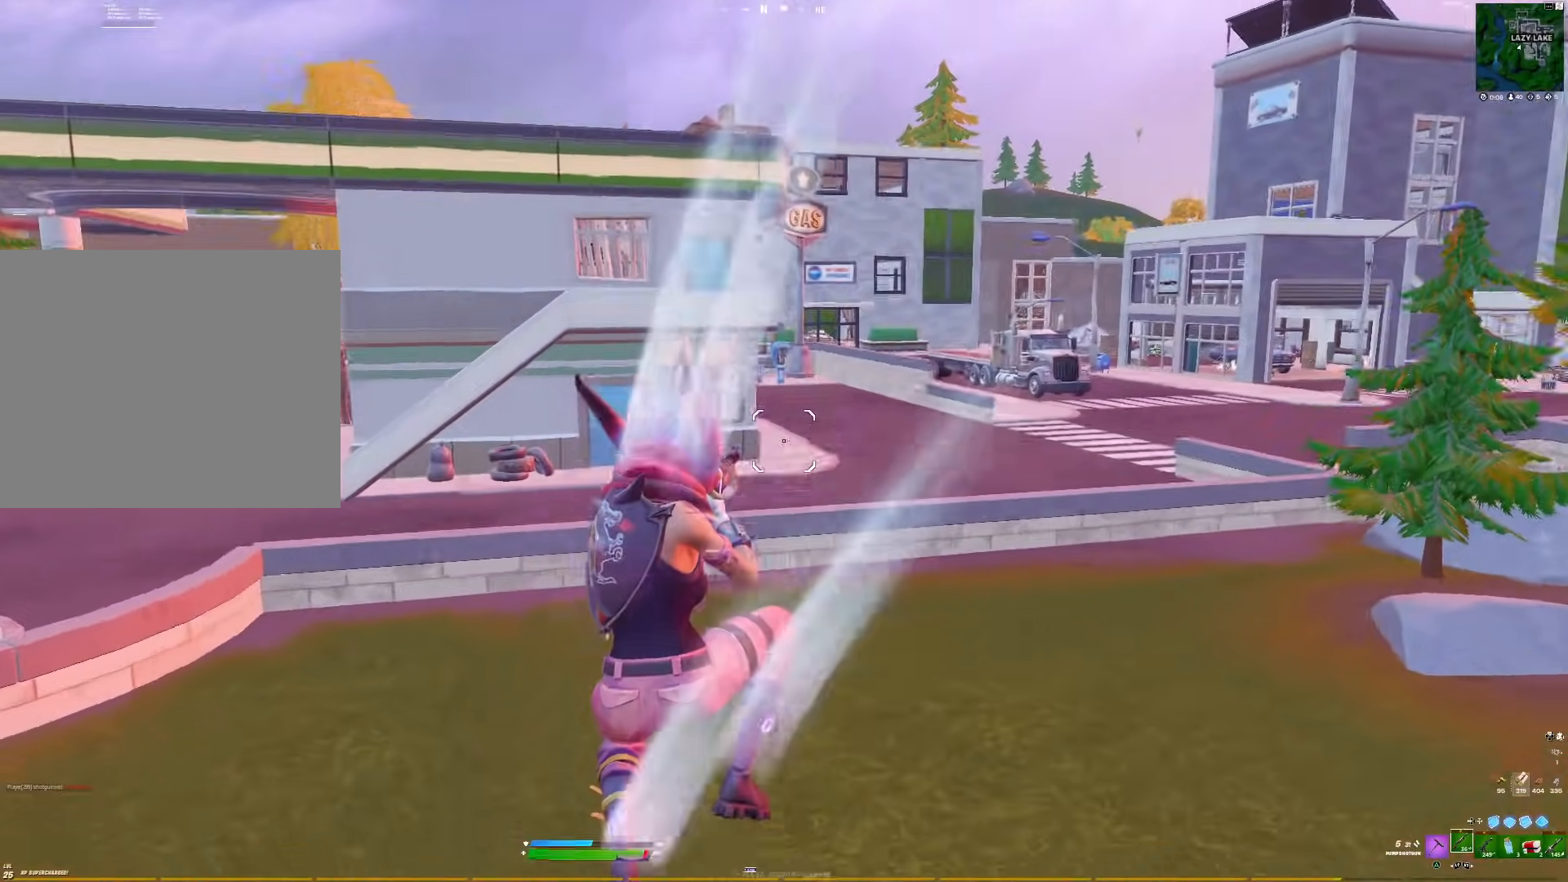
{"buttons": [], "right_stick": "center", "events": [[150, "right_stick", "left"], [250, "right_stick", "center"]]}
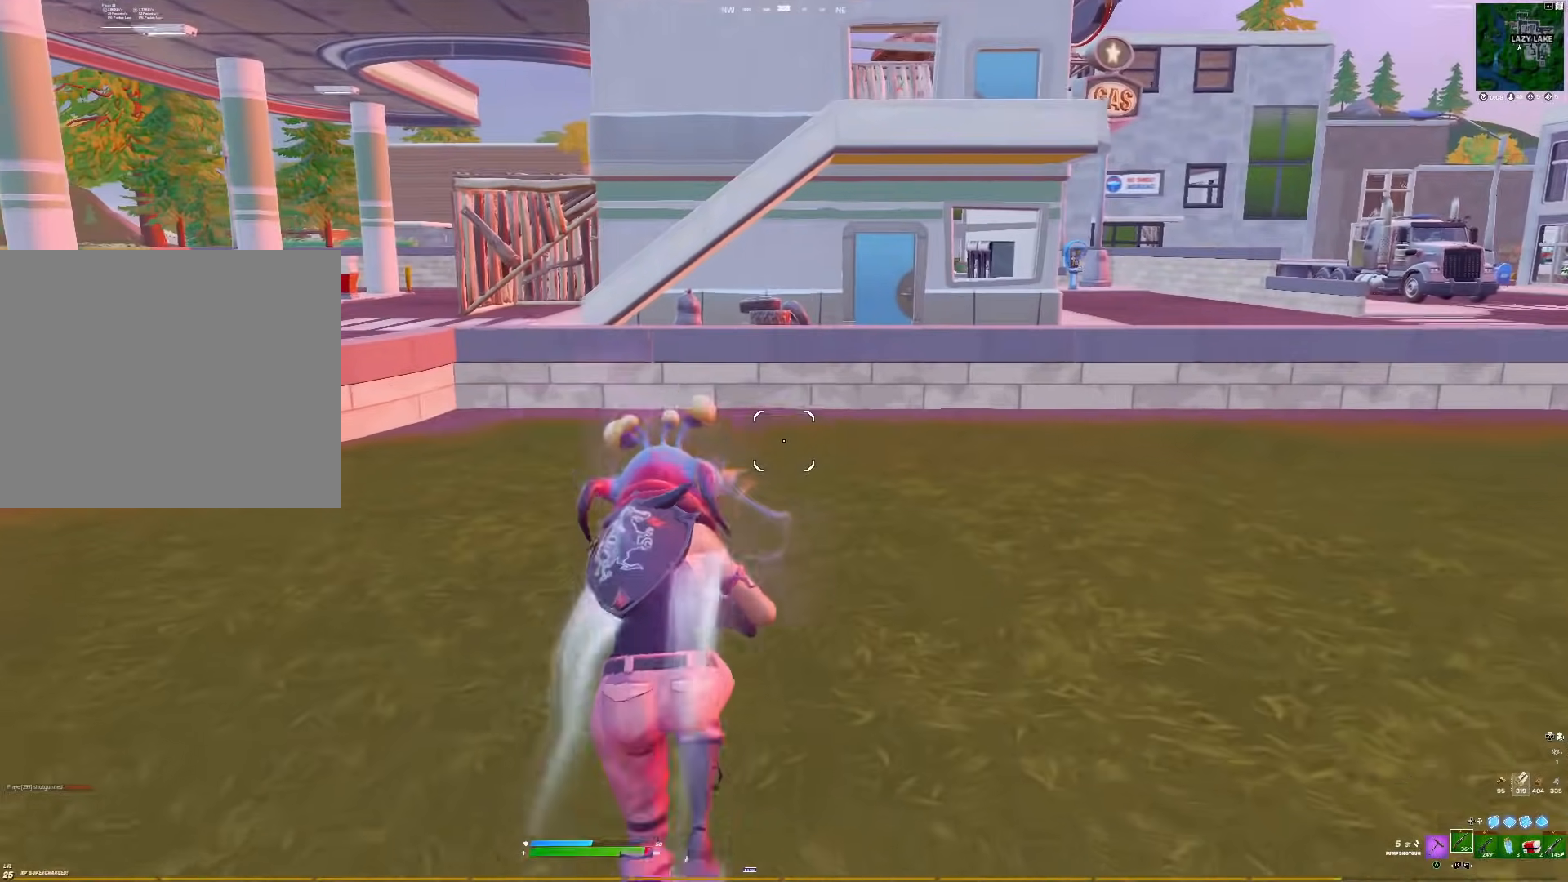
{"buttons": [], "right_stick": "left", "events": [[450, "right_stick", "left"]]}
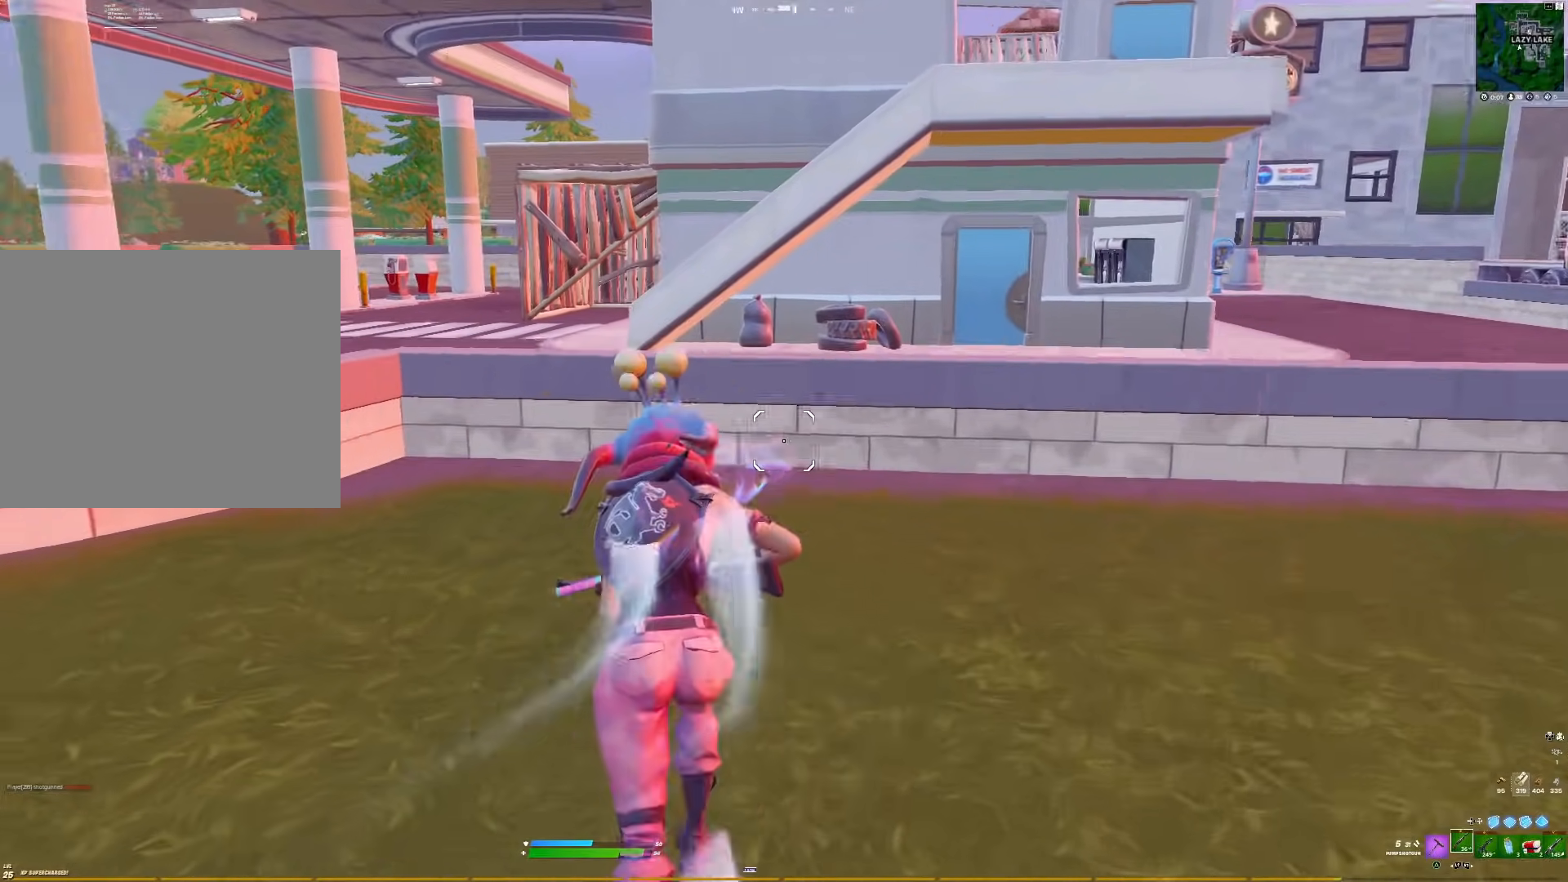
{"buttons": [], "right_stick": "center", "events": [[150, "R3", "down"], [150, "right_stick", "center"], [283, "R3", "up"]]}
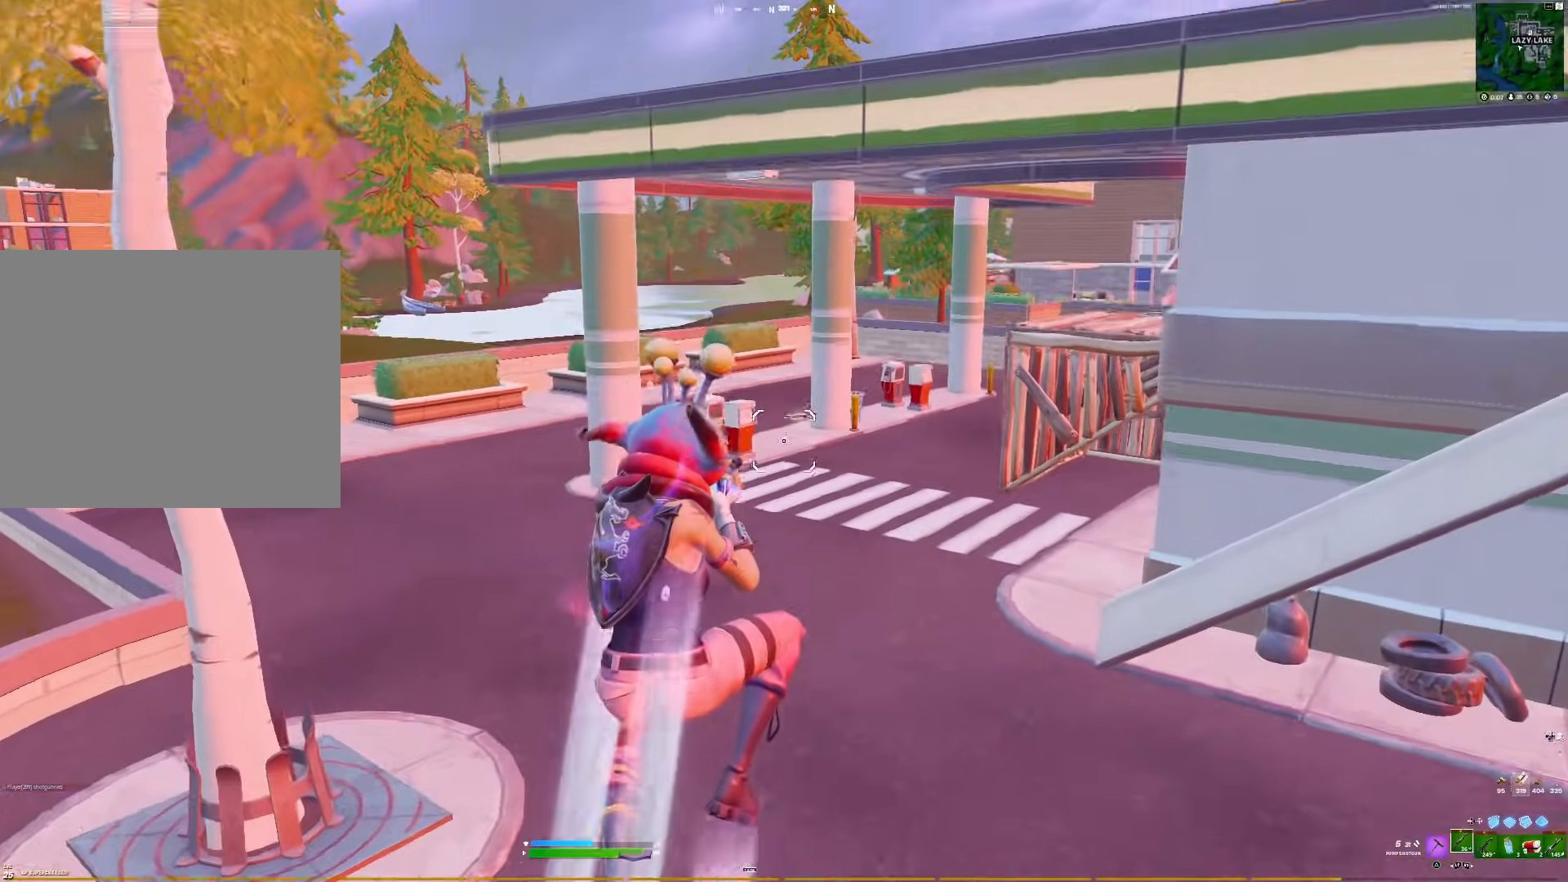
{"buttons": [], "right_stick": "center", "events": [[333, "TRIANGLE", "down"], [467, "TRIANGLE", "up"]]}
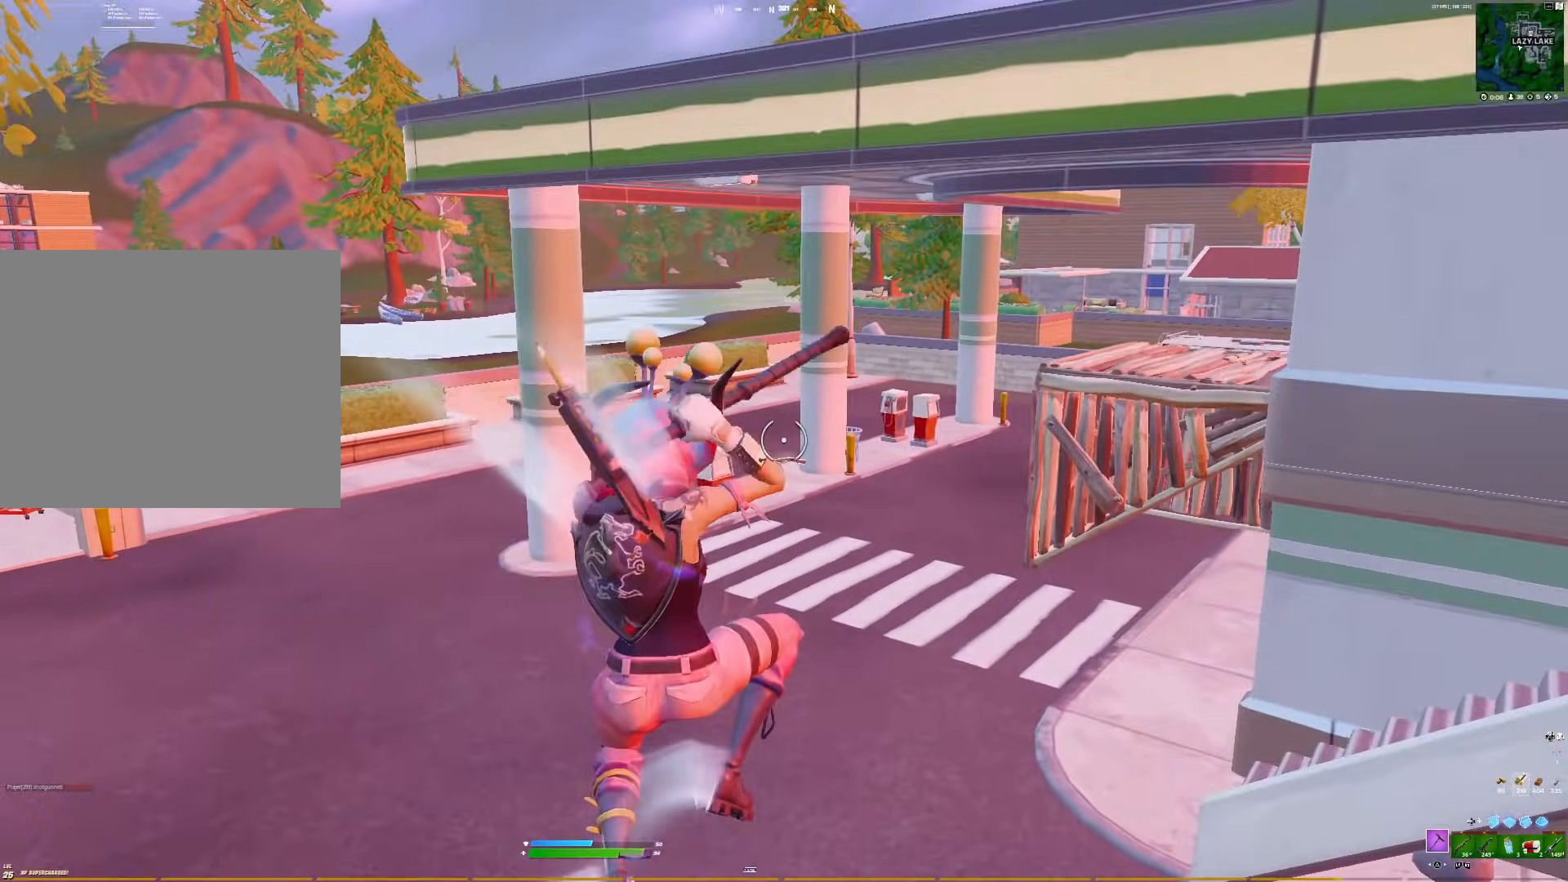
{"buttons": ["R3"], "right_stick": "left", "events": [[467, "R3", "down"], [483, "right_stick", "left"]]}
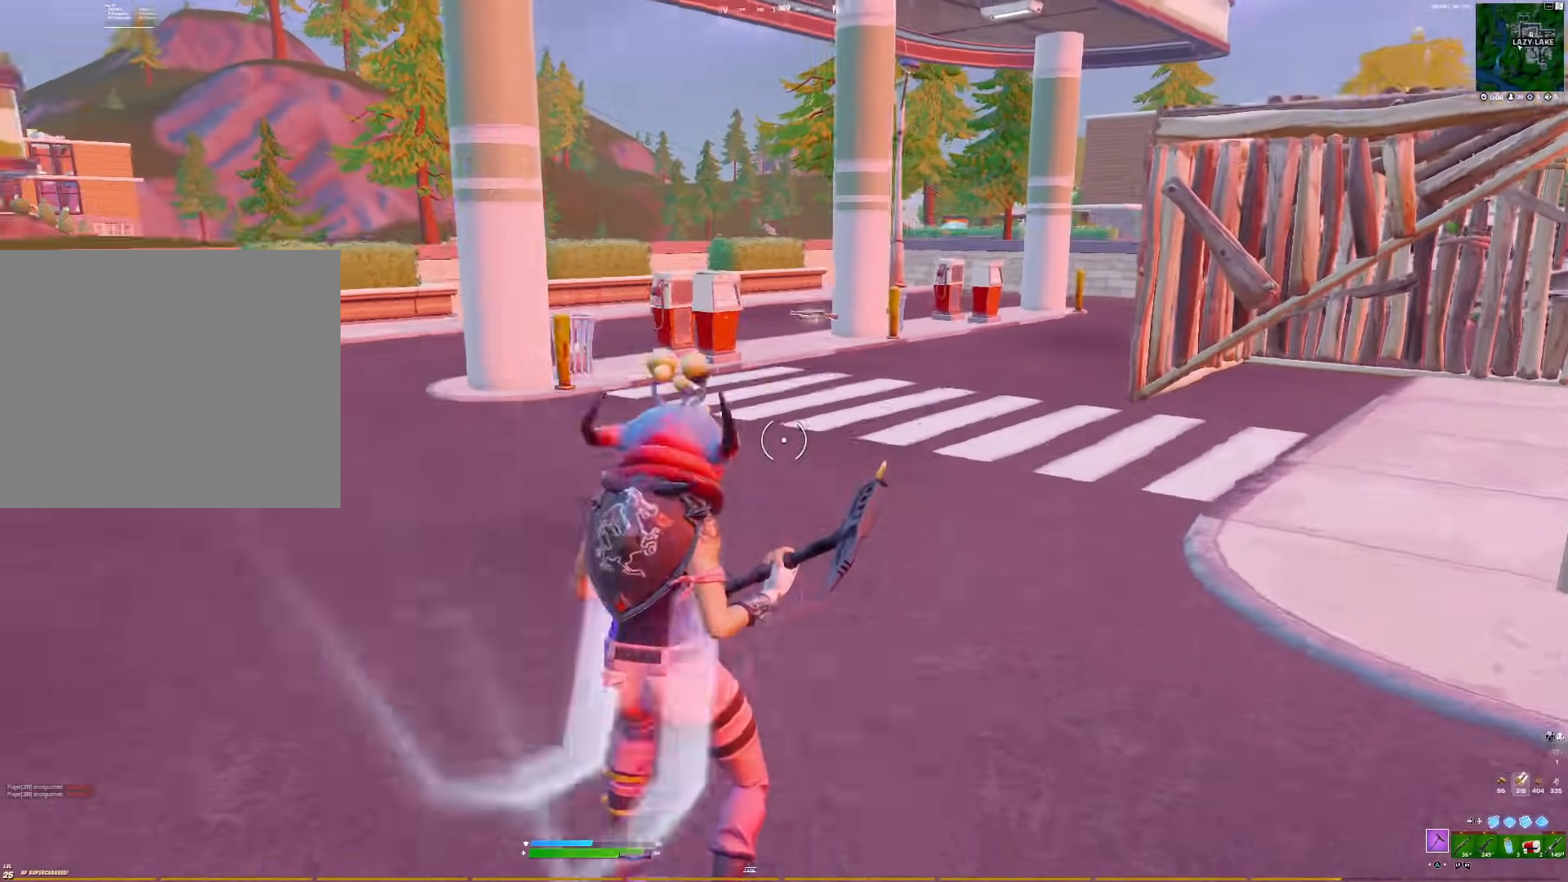
{"buttons": [], "right_stick": "center", "events": [[67, "R3", "up"], [133, "right_stick", "center"]]}
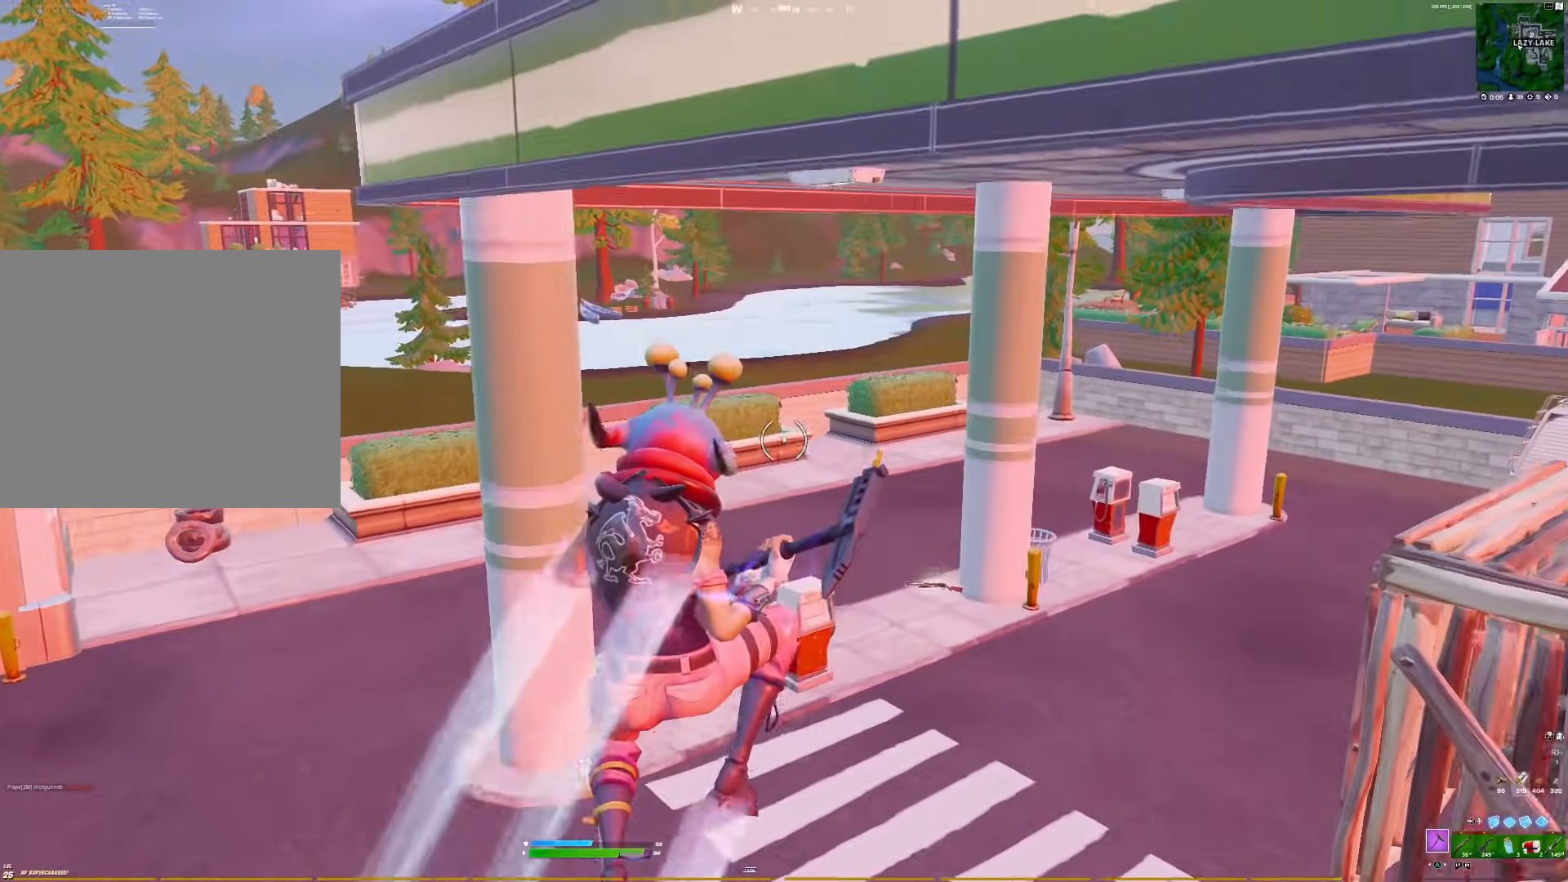
{"buttons": [], "right_stick": "center", "events": [[67, "right_stick", "right"], [283, "right_stick", "center"]]}
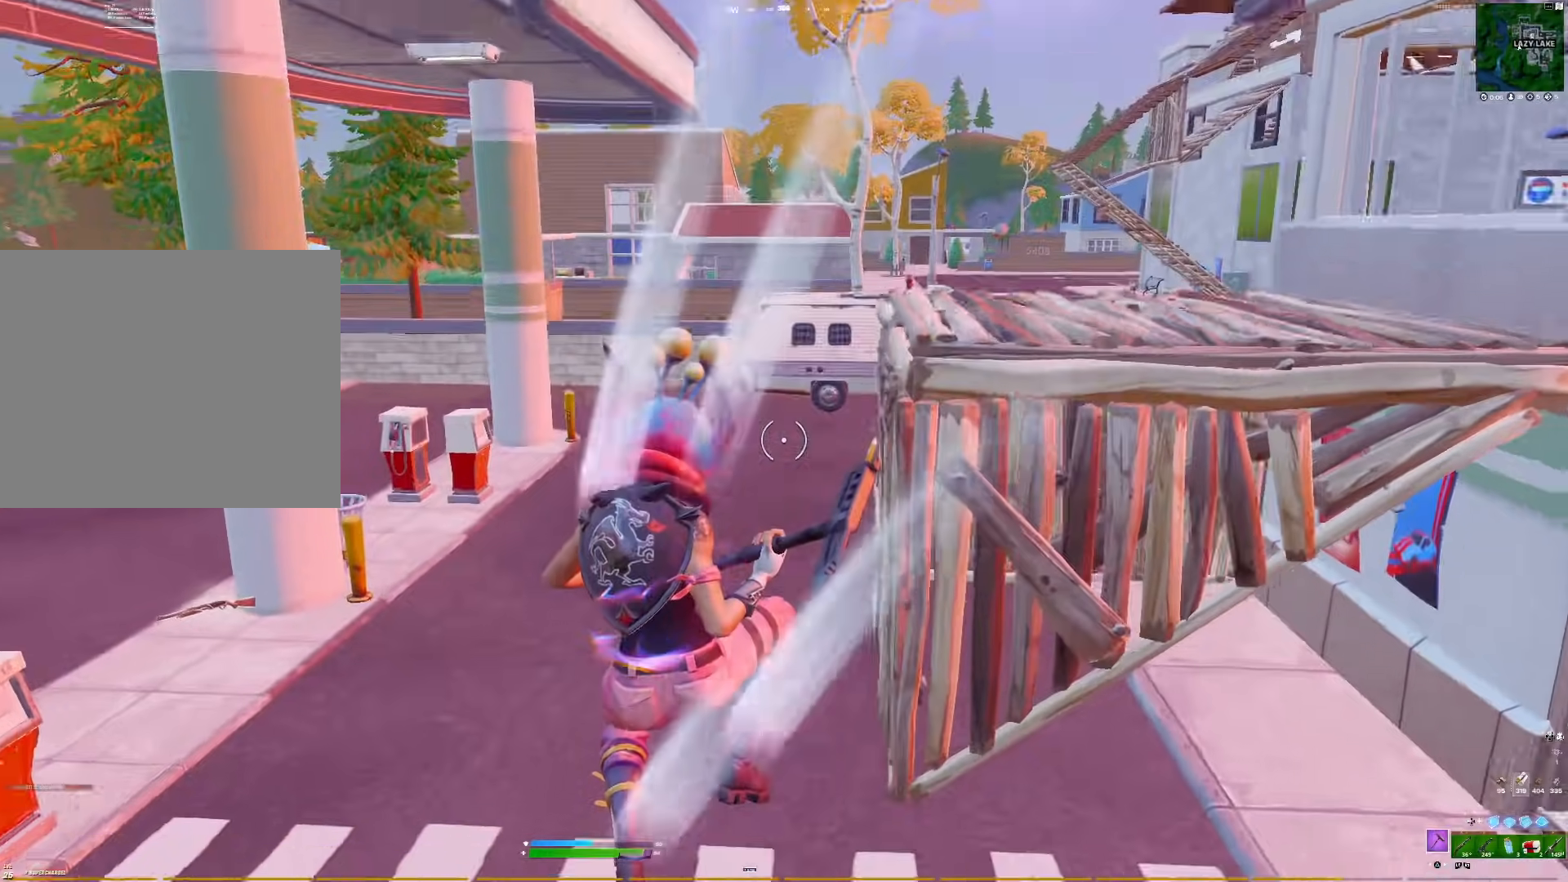
{"buttons": ["R2"], "right_stick": "center", "events": [[233, "right_stick", "right"], [300, "R3", "down"], [367, "R3", "up"], [500, "R2", "down"], [500, "right_stick", "center"]]}
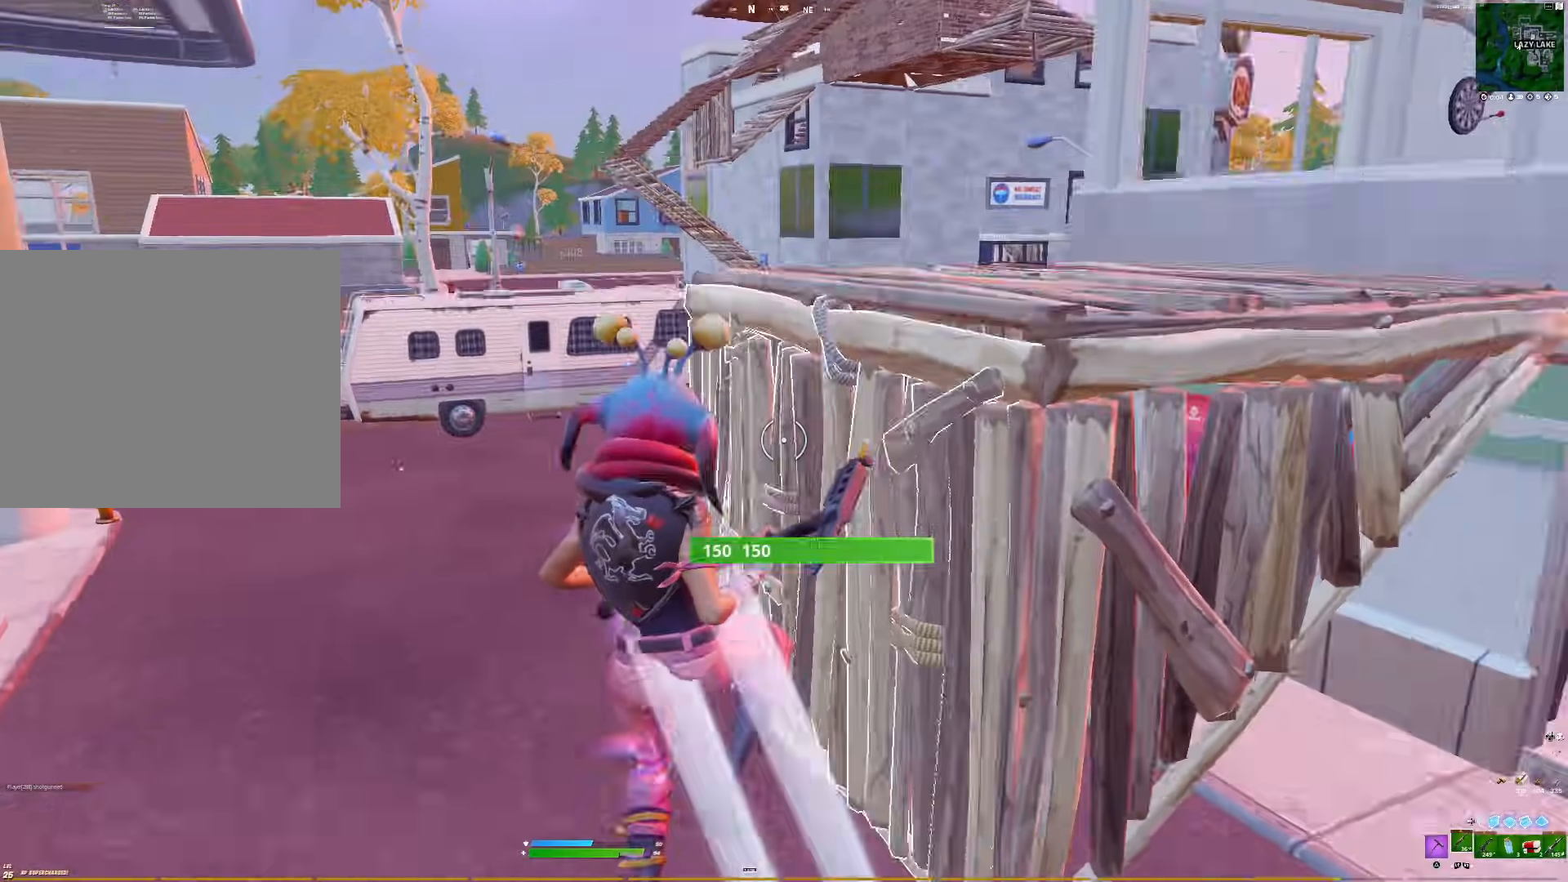
{"buttons": [], "right_stick": "center", "events": [[83, "R2", "up"], [217, "right_stick", "right"], [400, "right_stick", "center"]]}
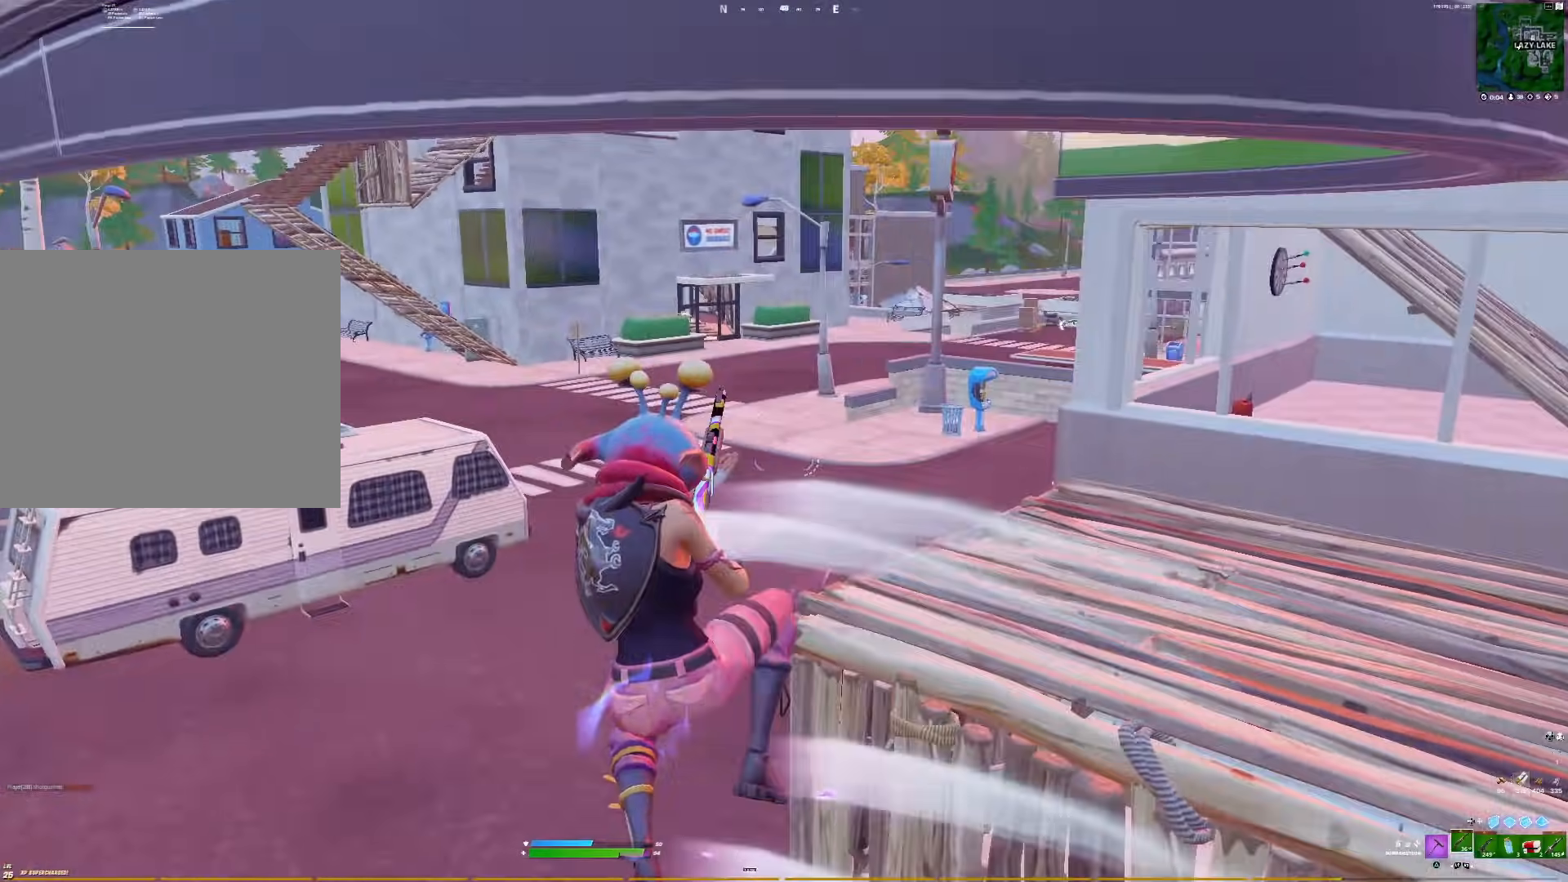
{"buttons": ["L2"], "right_stick": "left", "events": [[417, "right_stick", "left"], [433, "L2", "down"]]}
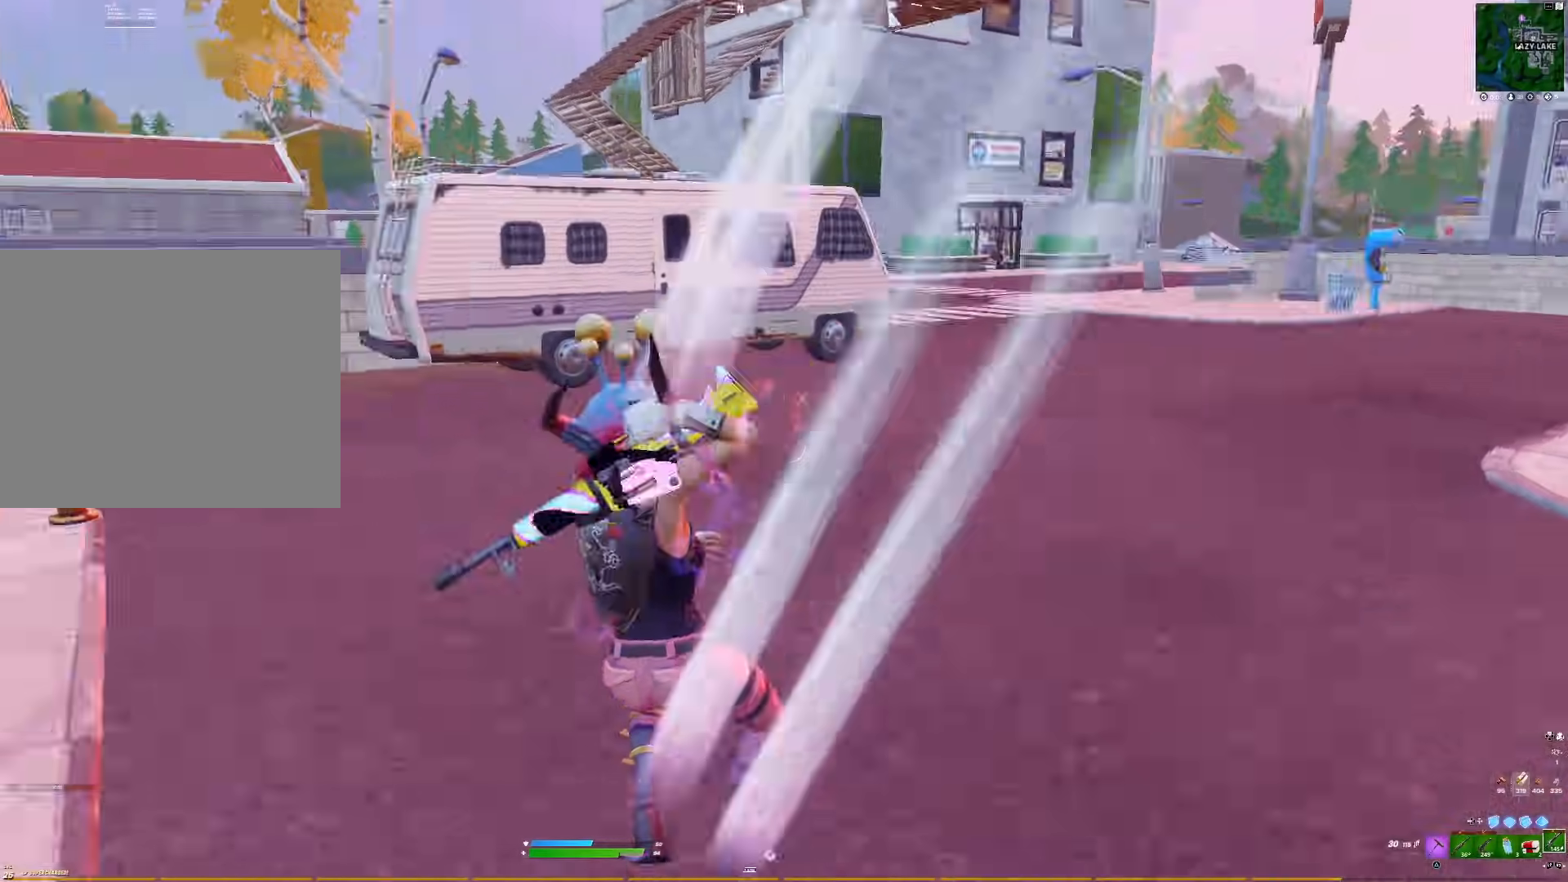
{"buttons": [], "right_stick": "center", "events": [[33, "L2", "up"], [117, "right_stick", "center"], [217, "R3", "down"], [333, "R3", "up"]]}
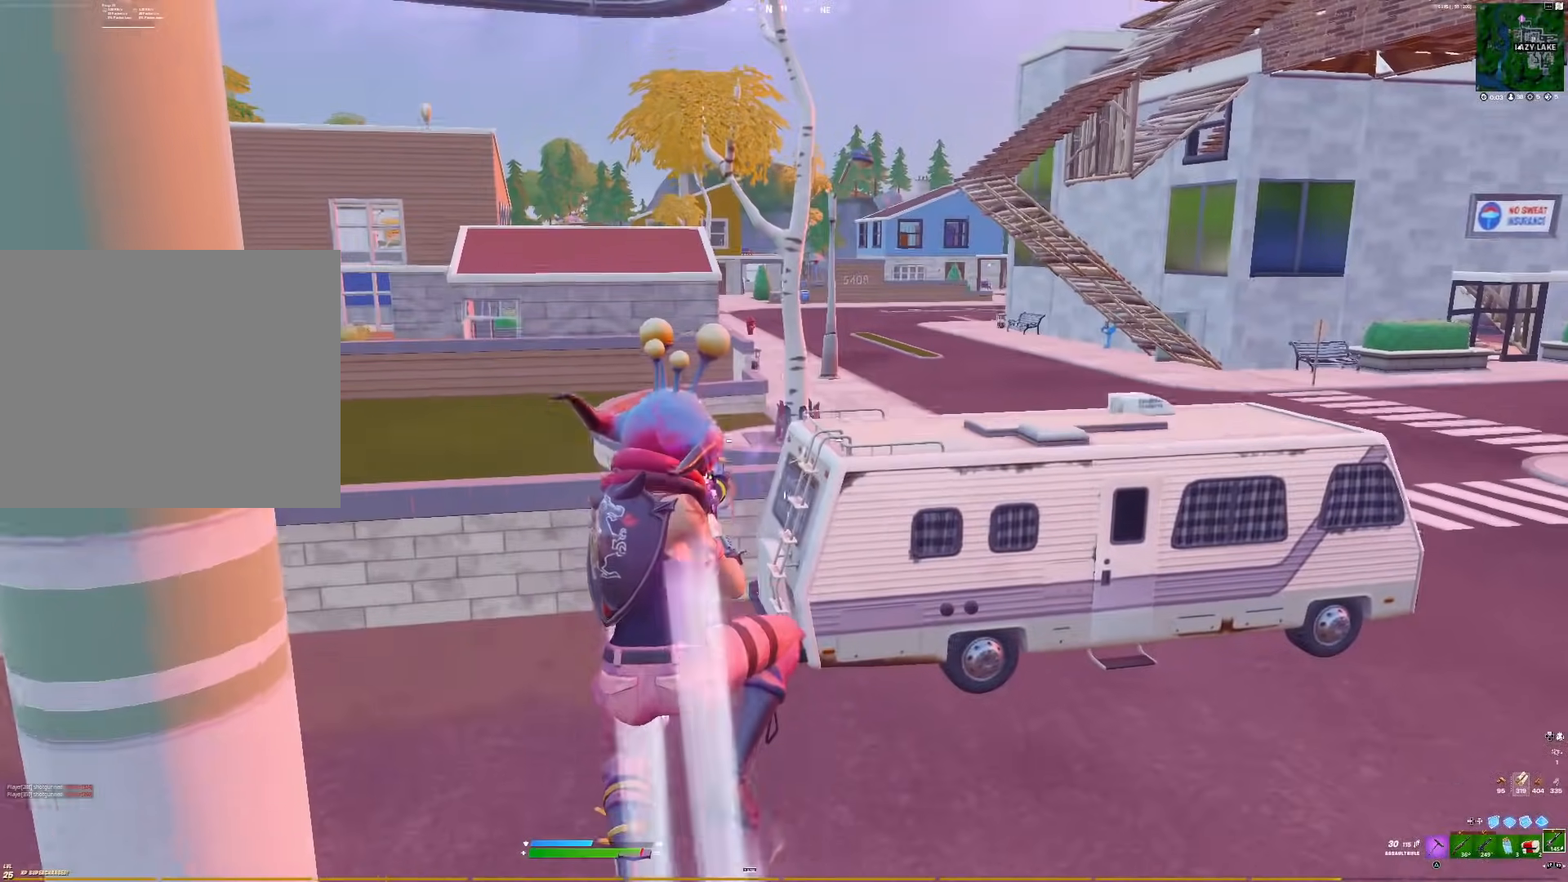
{"buttons": [], "right_stick": "center", "events": [[367, "R2", "down"], [450, "R2", "up"]]}
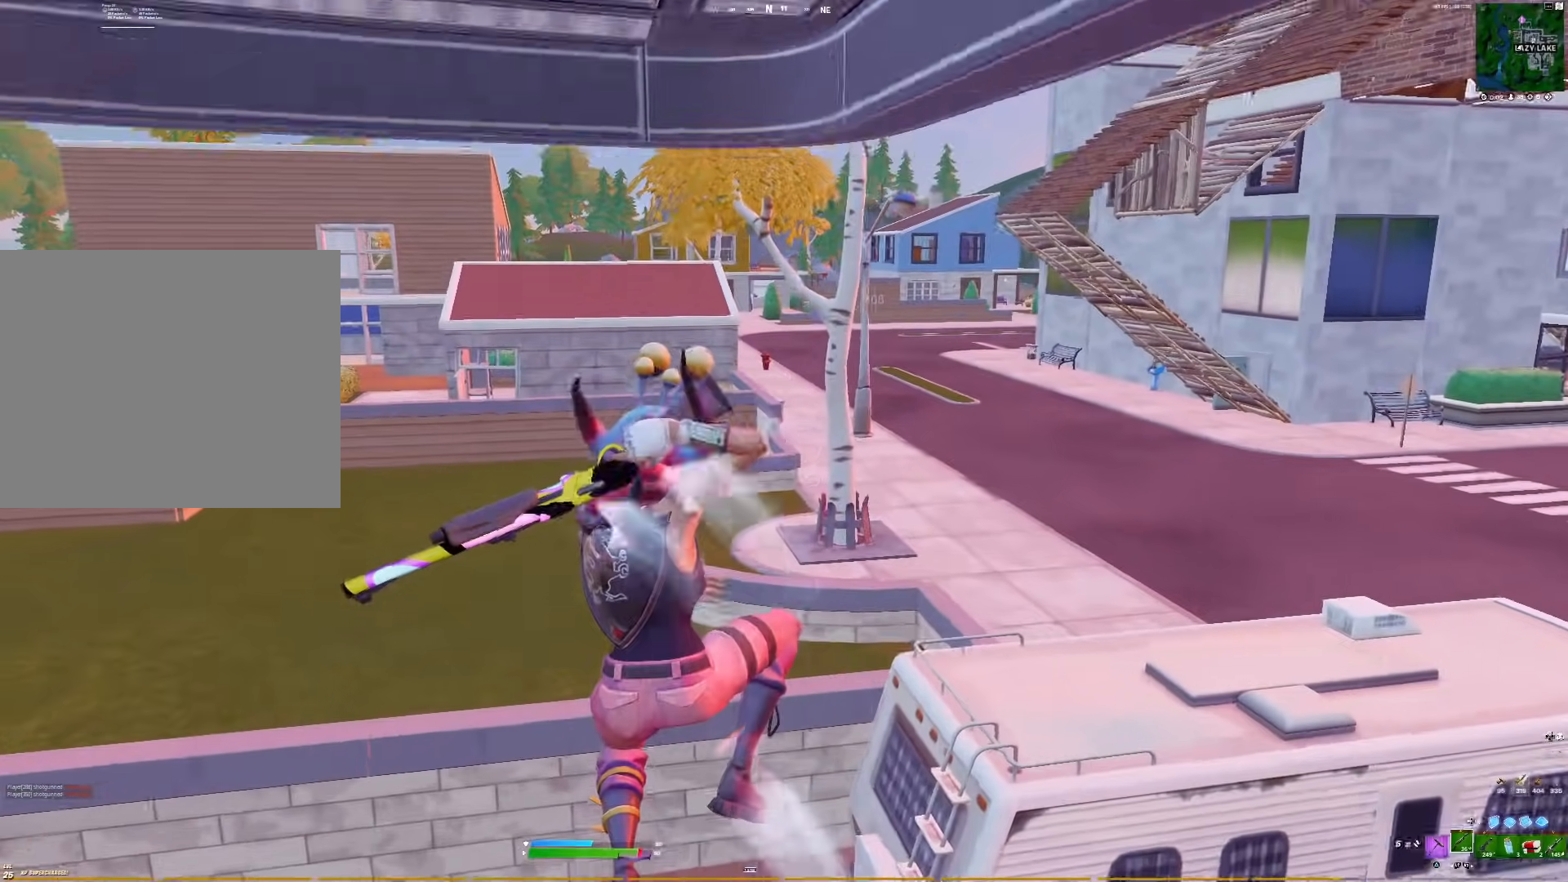
{"buttons": [], "right_stick": "center", "events": [[167, "right_stick", "left"], [433, "right_stick", "center"]]}
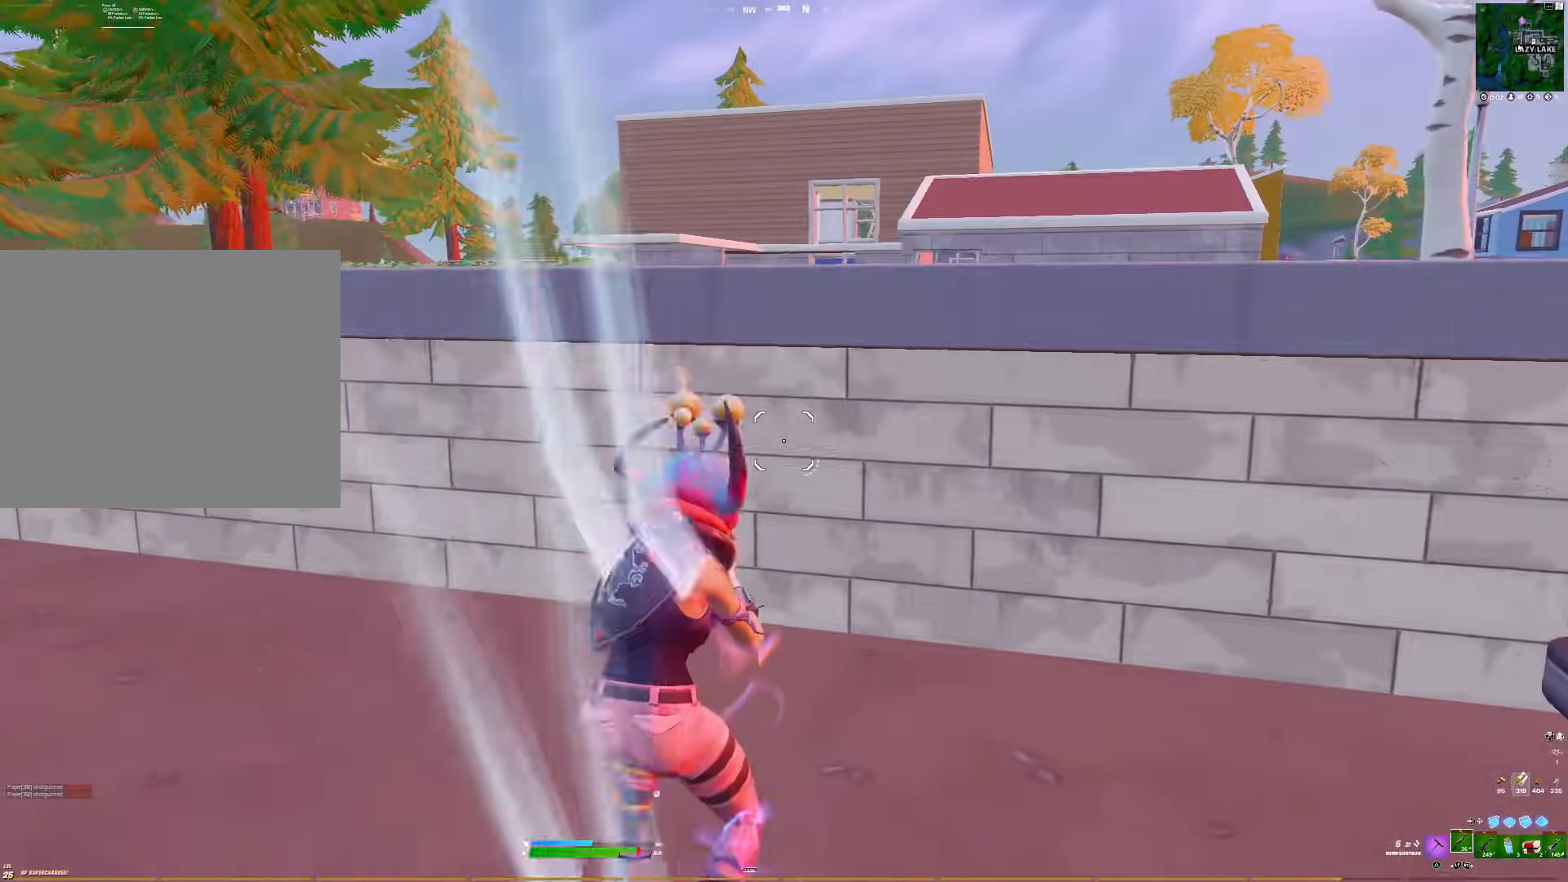
{"buttons": [], "right_stick": "center", "events": [[33, "R3", "down"], [117, "R3", "up"], [217, "R3", "down"], [300, "R3", "up"]]}
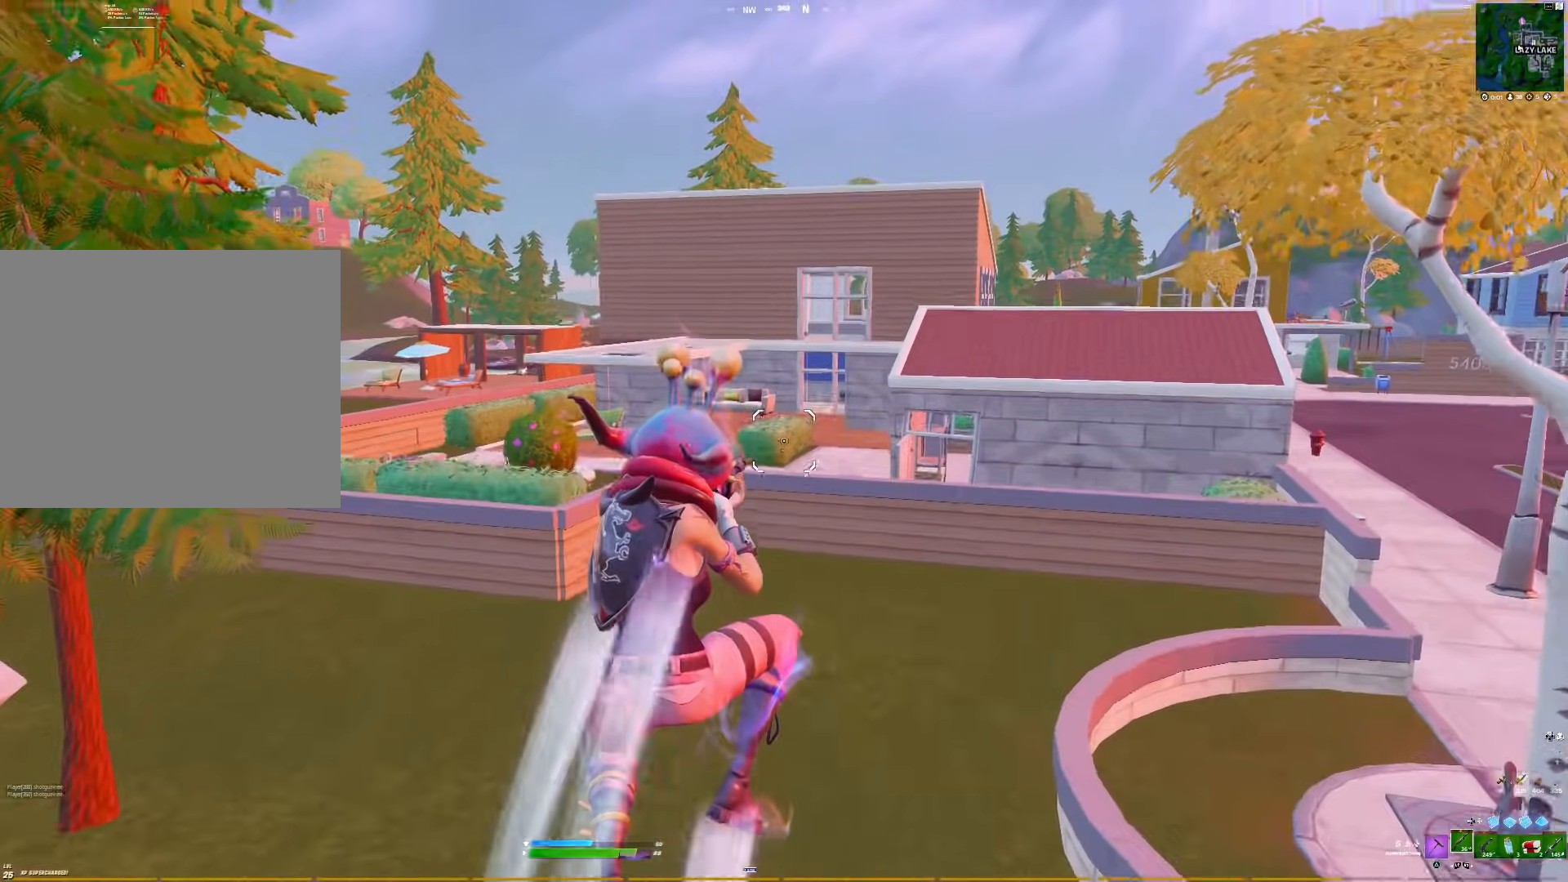
{"buttons": [], "right_stick": "center", "events": []}
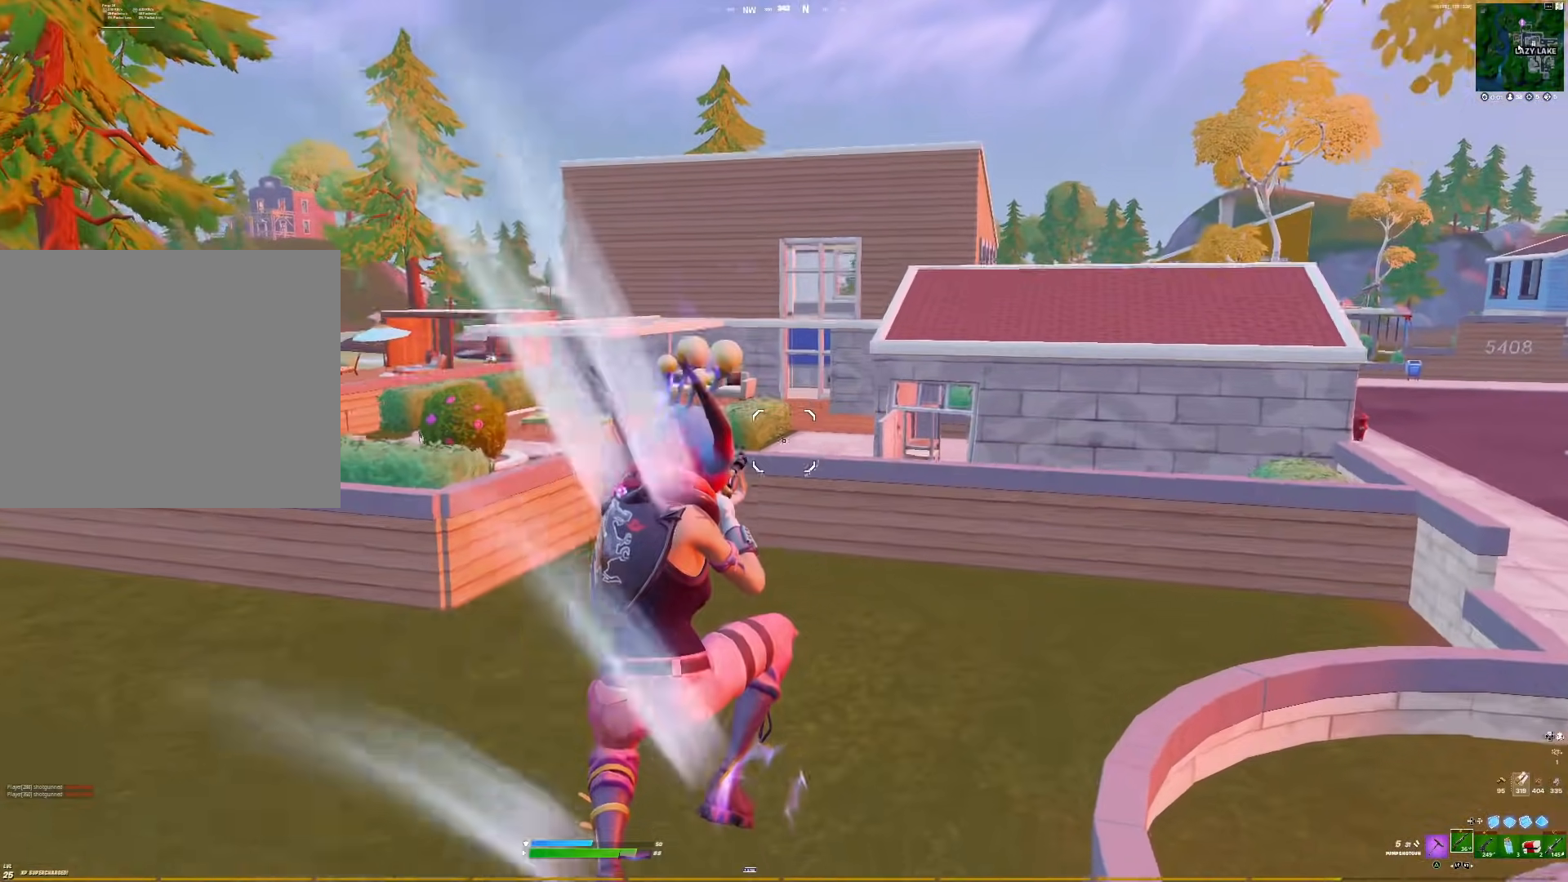
{"buttons": ["R3"], "right_stick": "right", "events": [[383, "right_stick", "right"], [433, "R3", "down"]]}
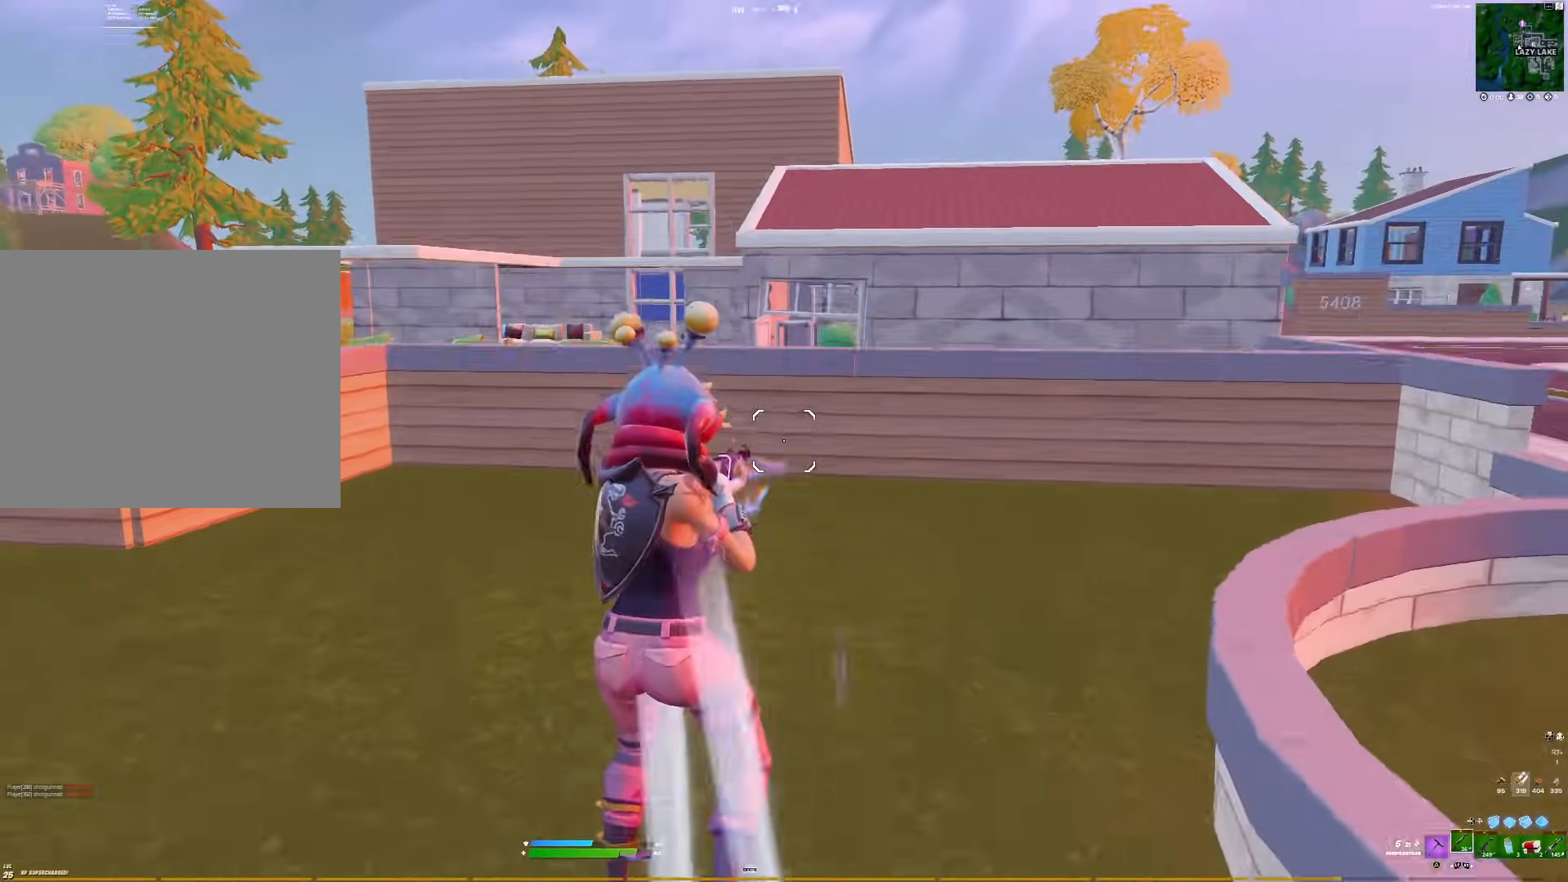
{"buttons": ["TOUCHPAD"], "right_stick": "right", "events": [[33, "R3", "up"], [50, "right_stick", "center"], [200, "TOUCHPAD", "down"], [300, "TOUCHPAD", "up"], [417, "right_stick", "right"], [433, "TOUCHPAD", "down"]]}
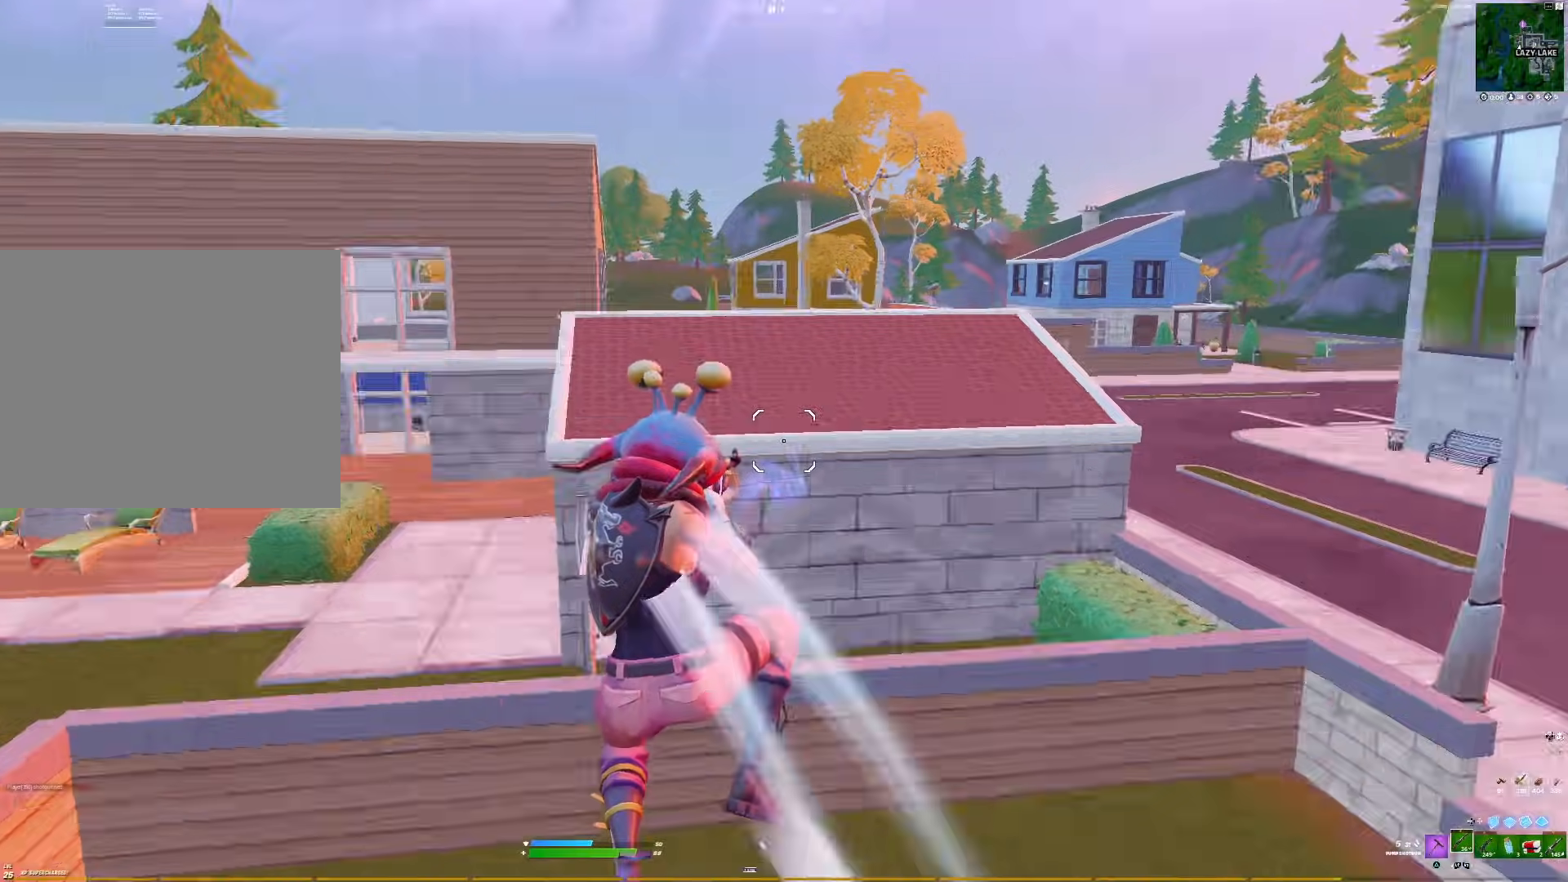
{"buttons": [], "right_stick": "center", "events": [[17, "TOUCHPAD", "up"], [150, "right_stick", "center"]]}
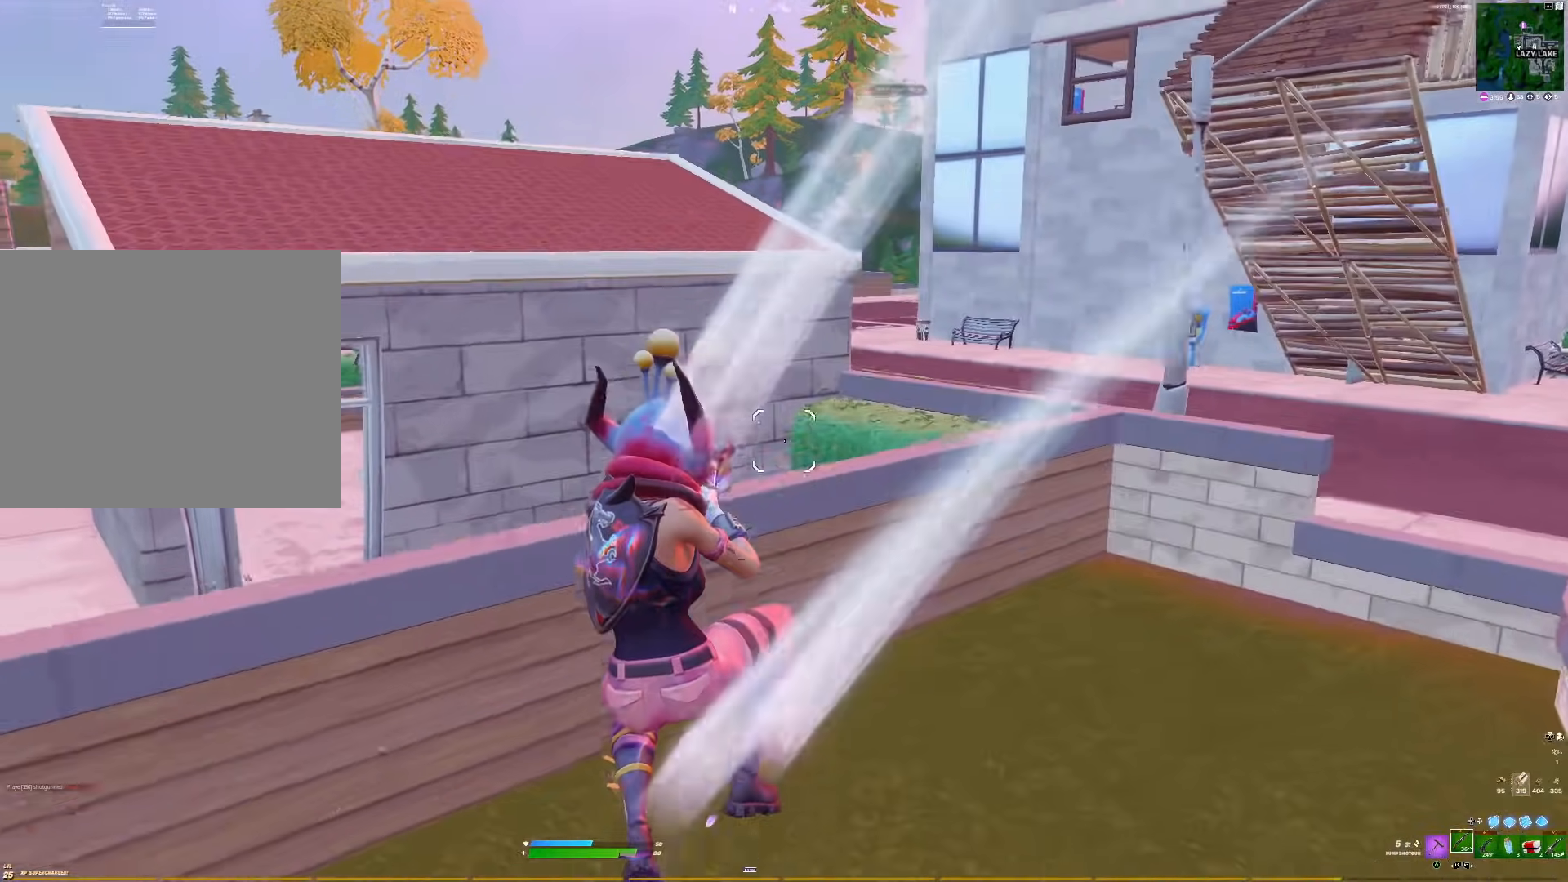
{"buttons": ["R3"], "right_stick": "center", "events": [[150, "right_stick", "right"], [333, "right_stick", "center"], [450, "R3", "down"]]}
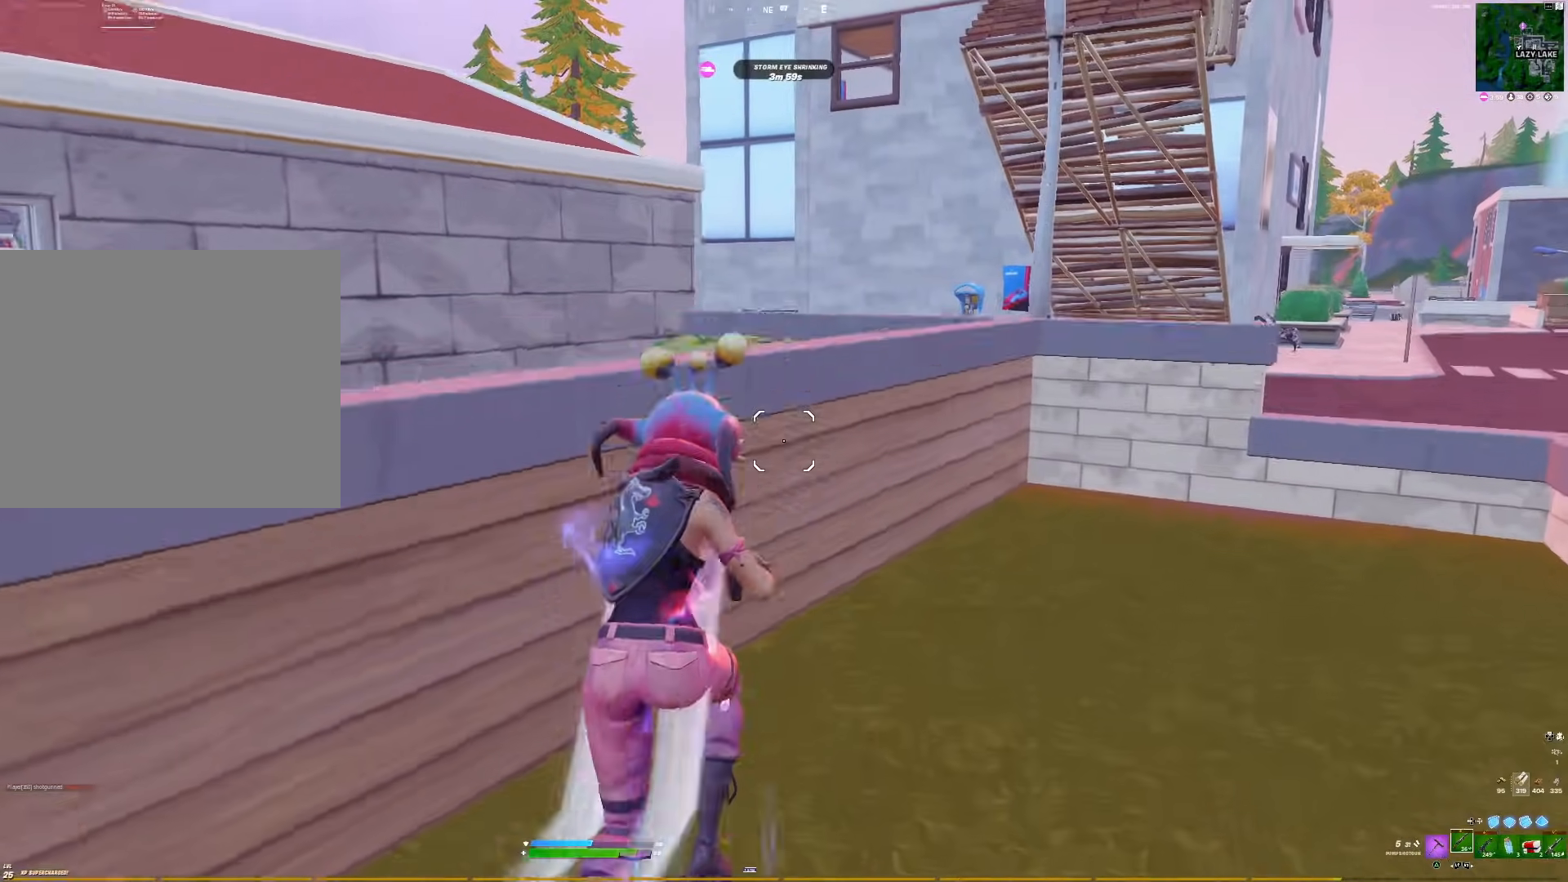
{"buttons": [], "right_stick": "center", "events": [[33, "R3", "up"]]}
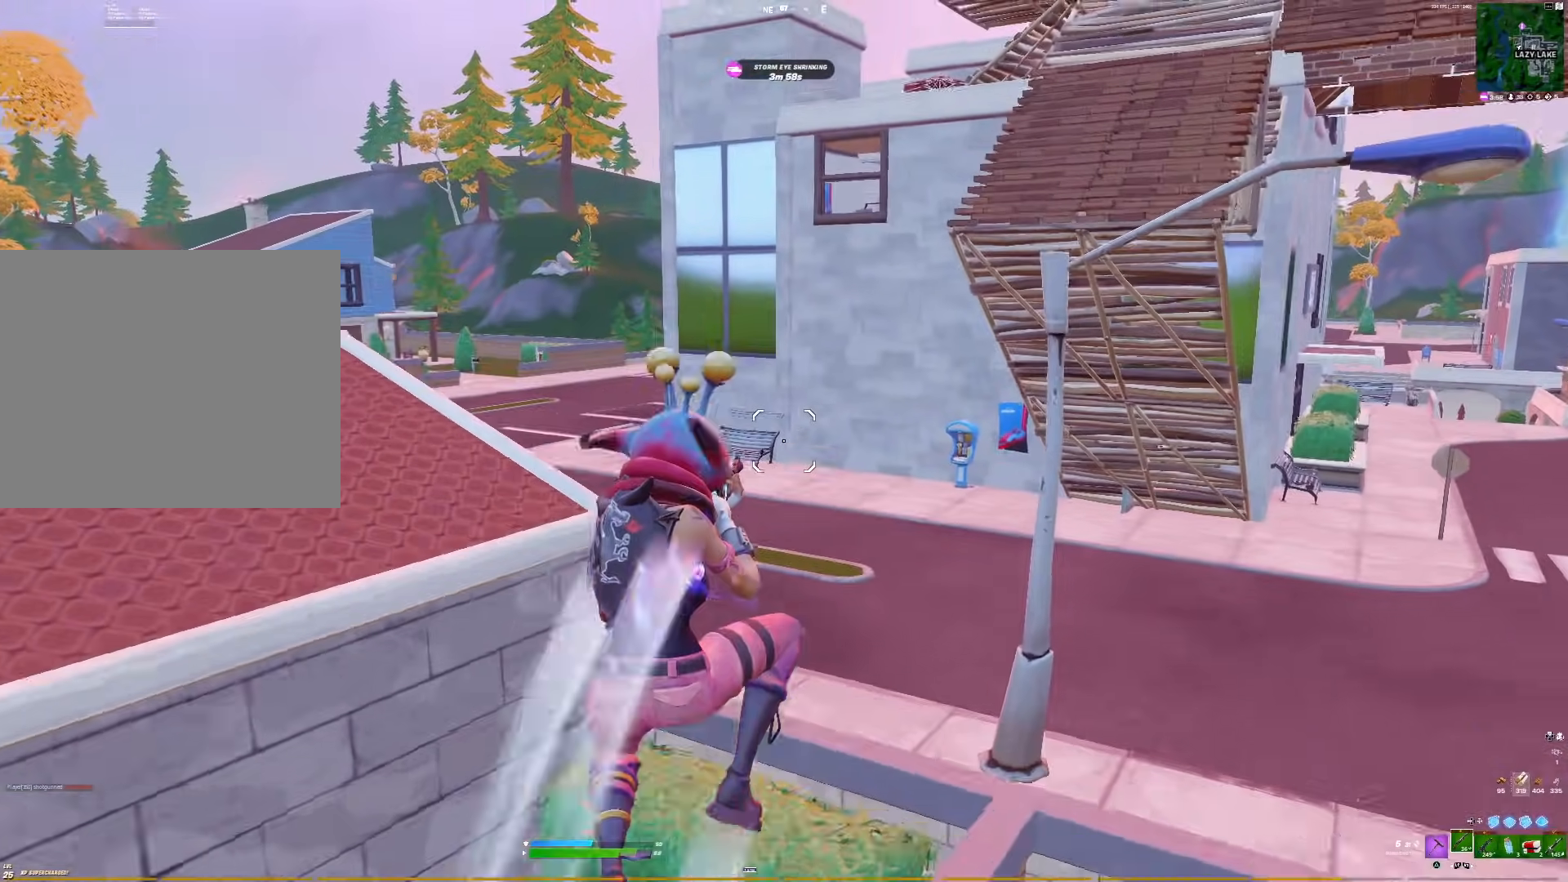
{"buttons": [], "right_stick": "left", "events": [[483, "right_stick", "left"]]}
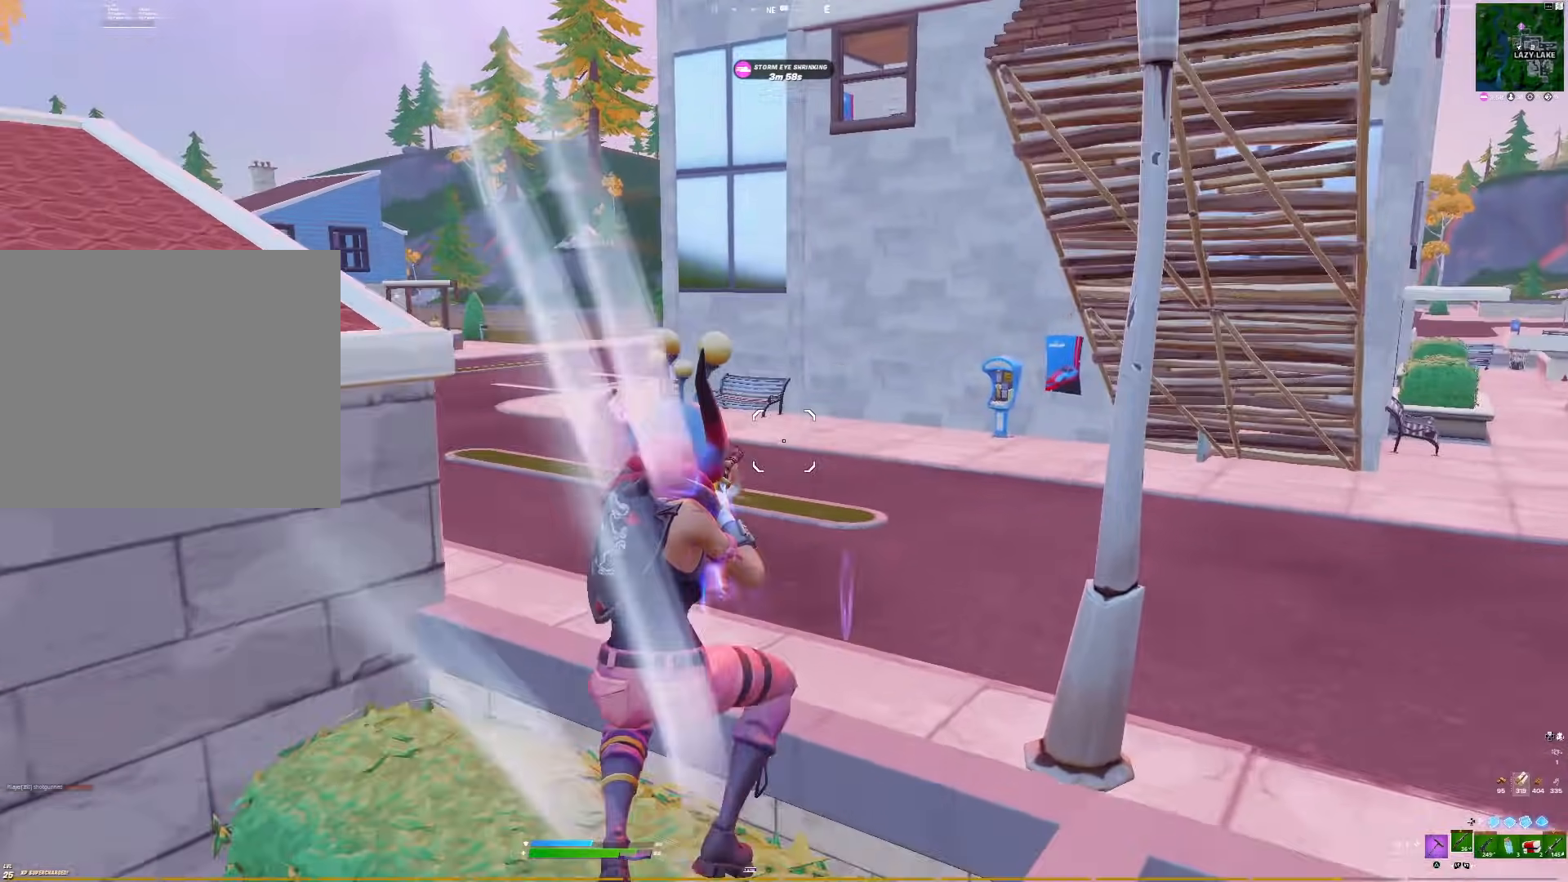
{"buttons": [], "right_stick": "center", "events": [[217, "R3", "down"], [300, "right_stick", "center"], [317, "R3", "up"]]}
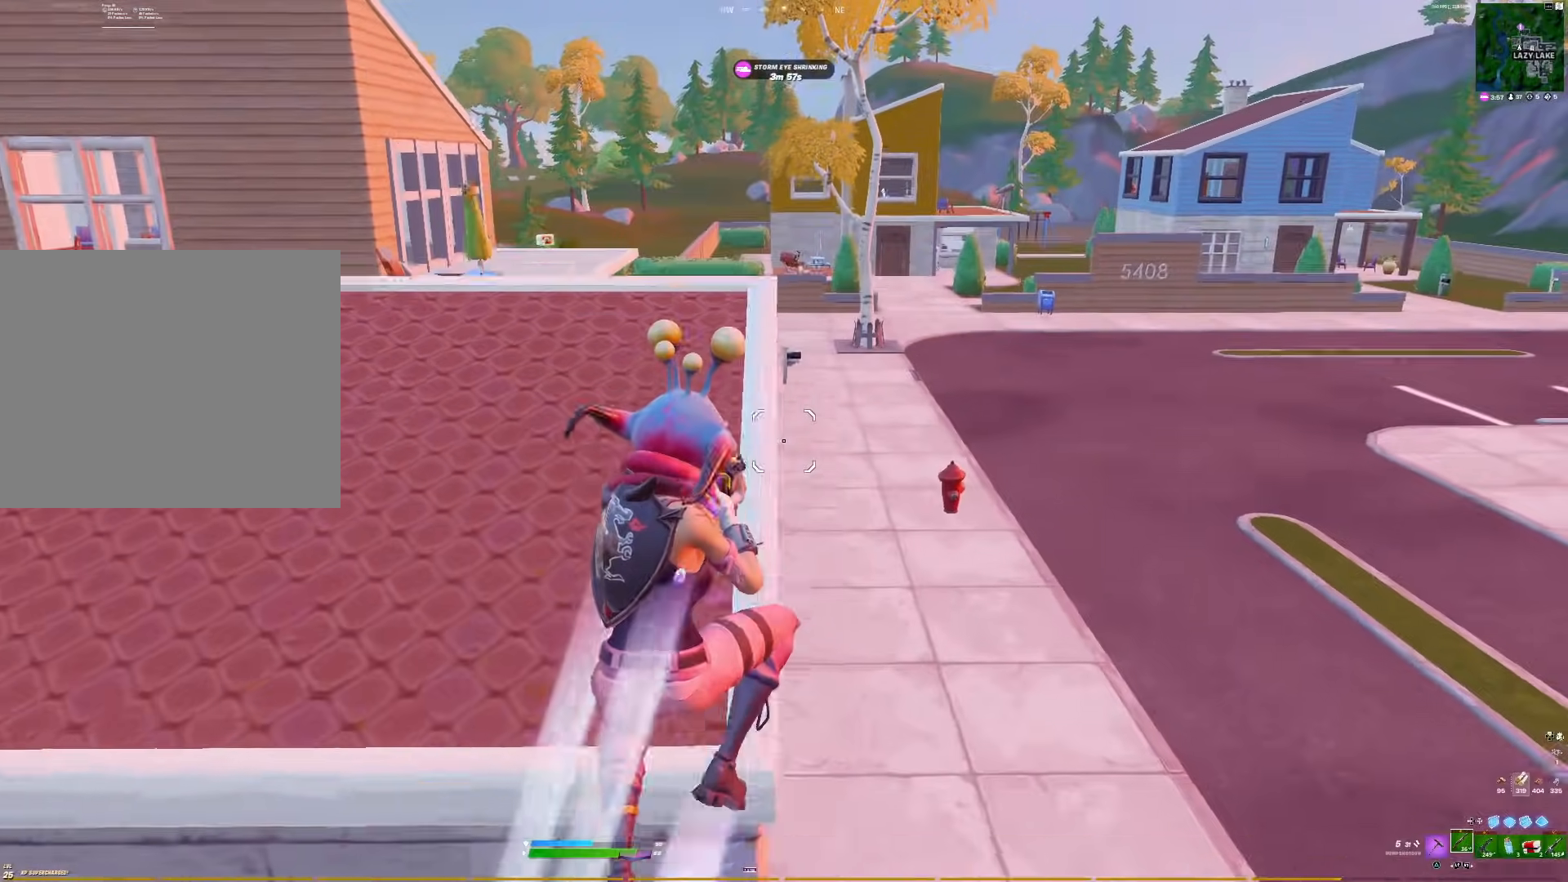
{"buttons": [], "right_stick": "center", "events": []}
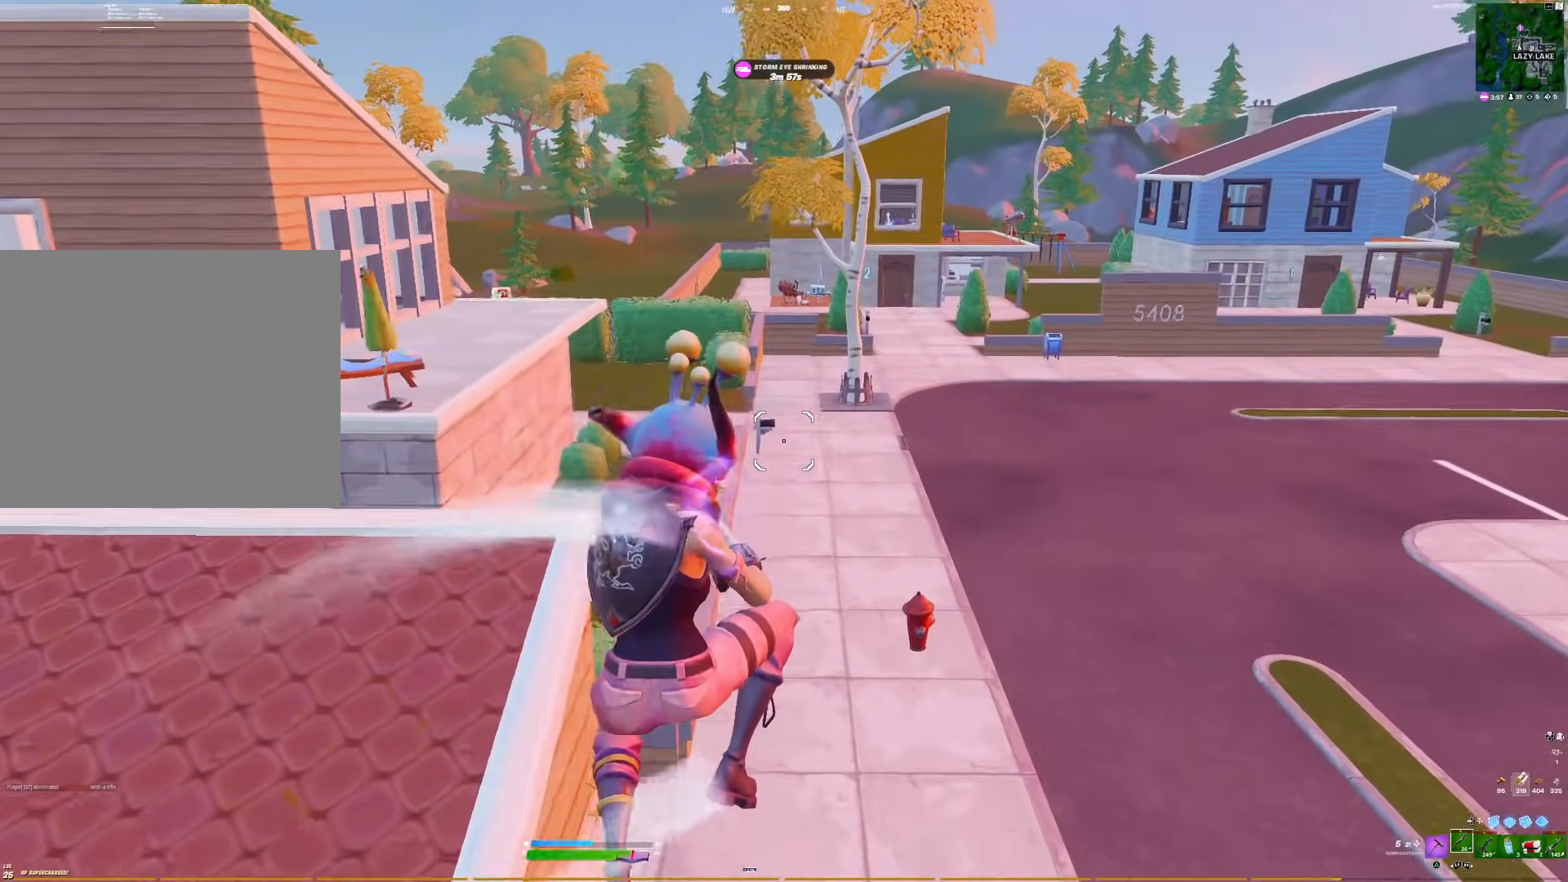
{"buttons": [], "right_stick": "center", "events": []}
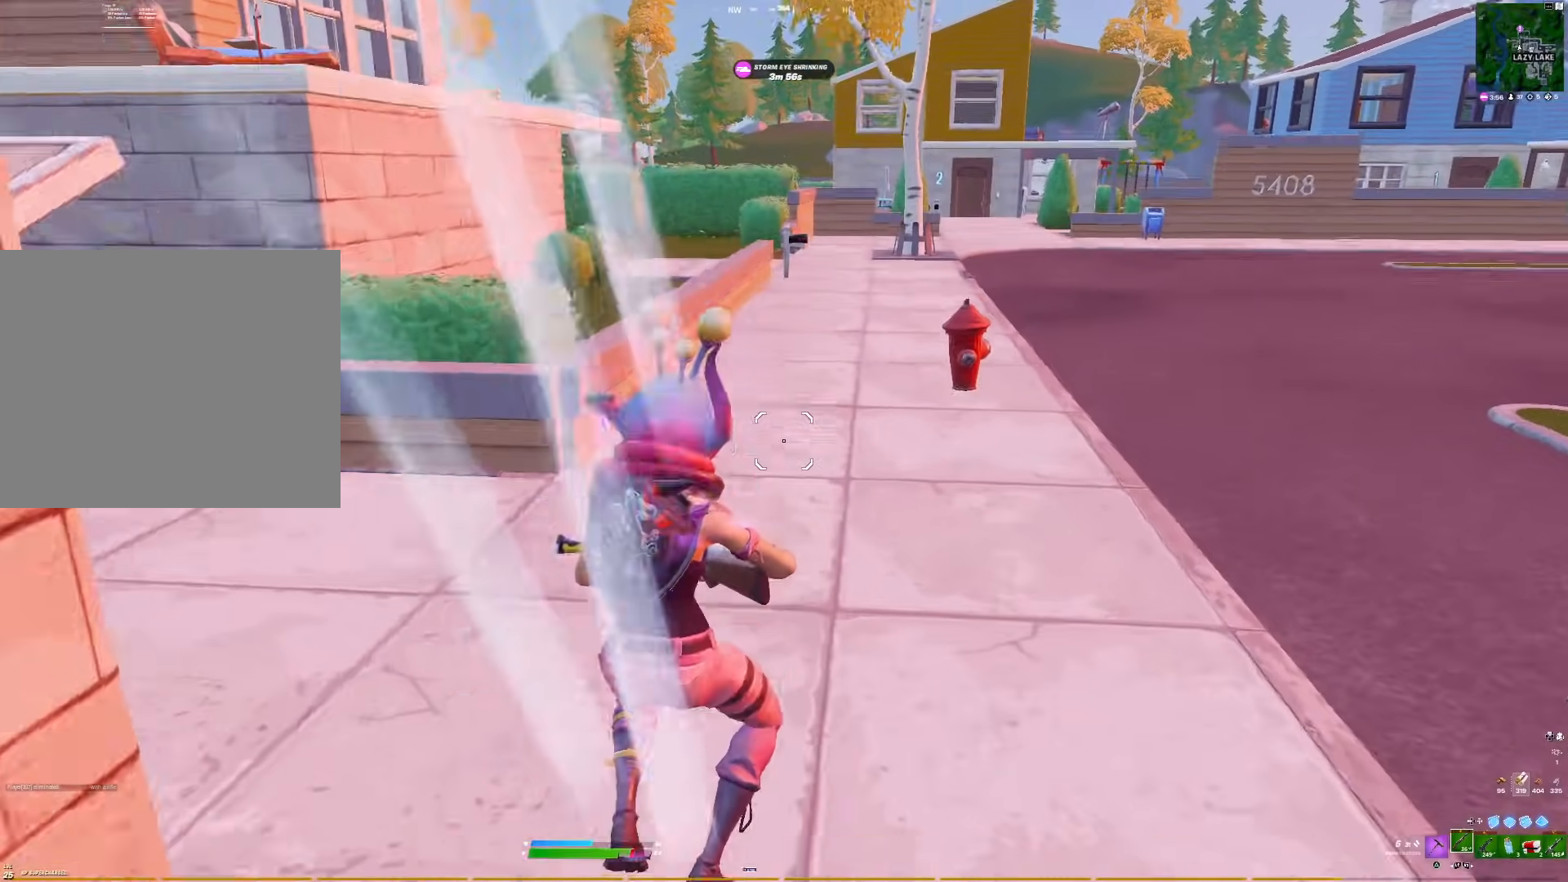
{"buttons": [], "right_stick": "center", "events": [[150, "R3", "down"], [267, "R3", "up"], [267, "right_stick", "left"], [367, "right_stick", "center"]]}
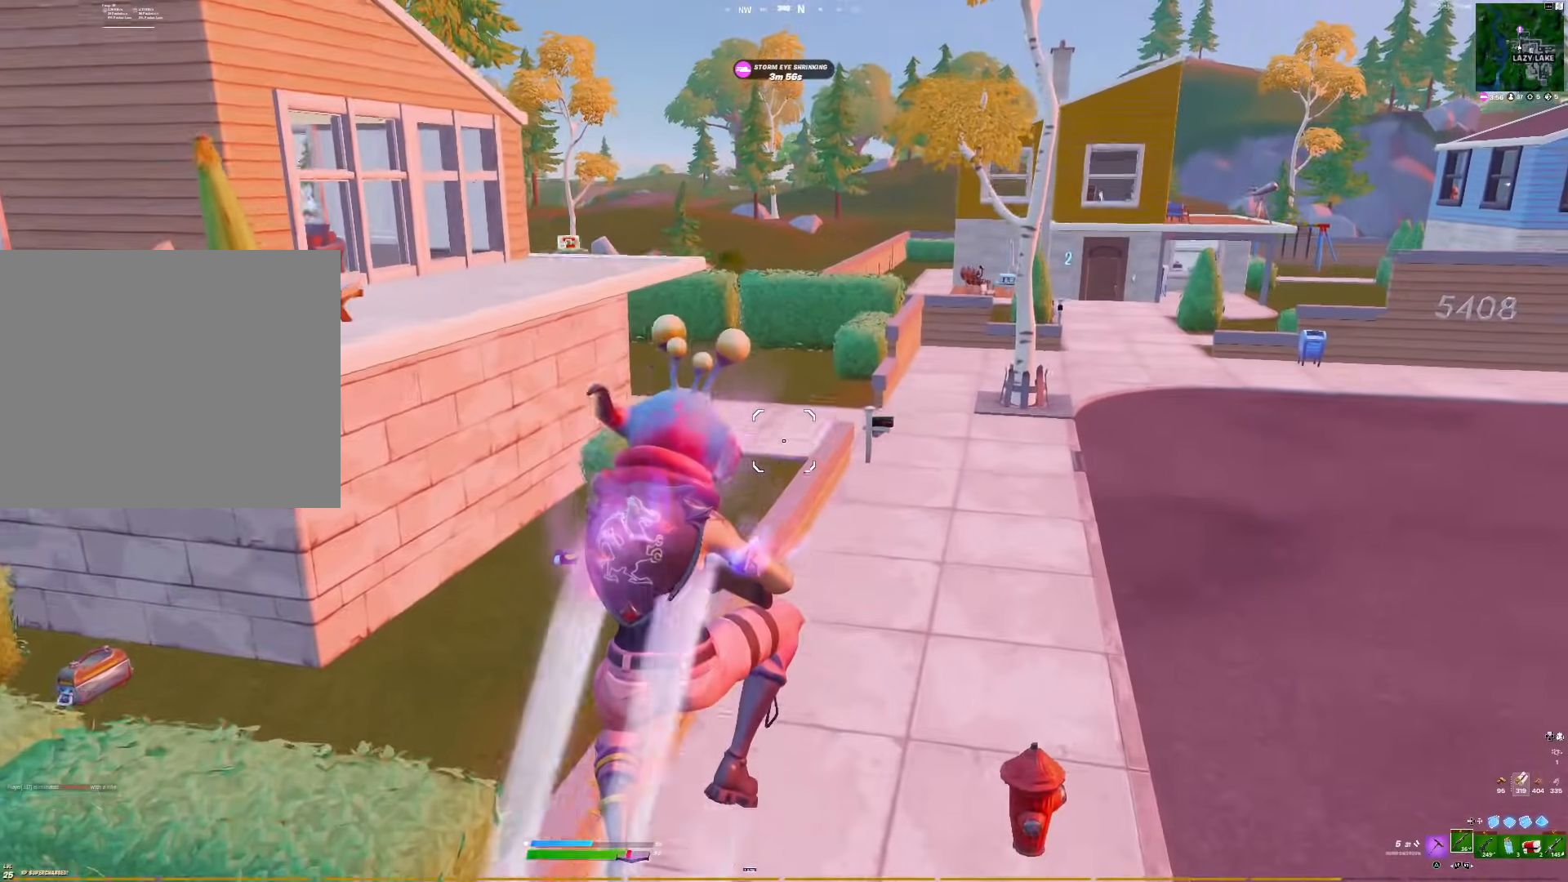
{"buttons": [], "right_stick": "center", "events": []}
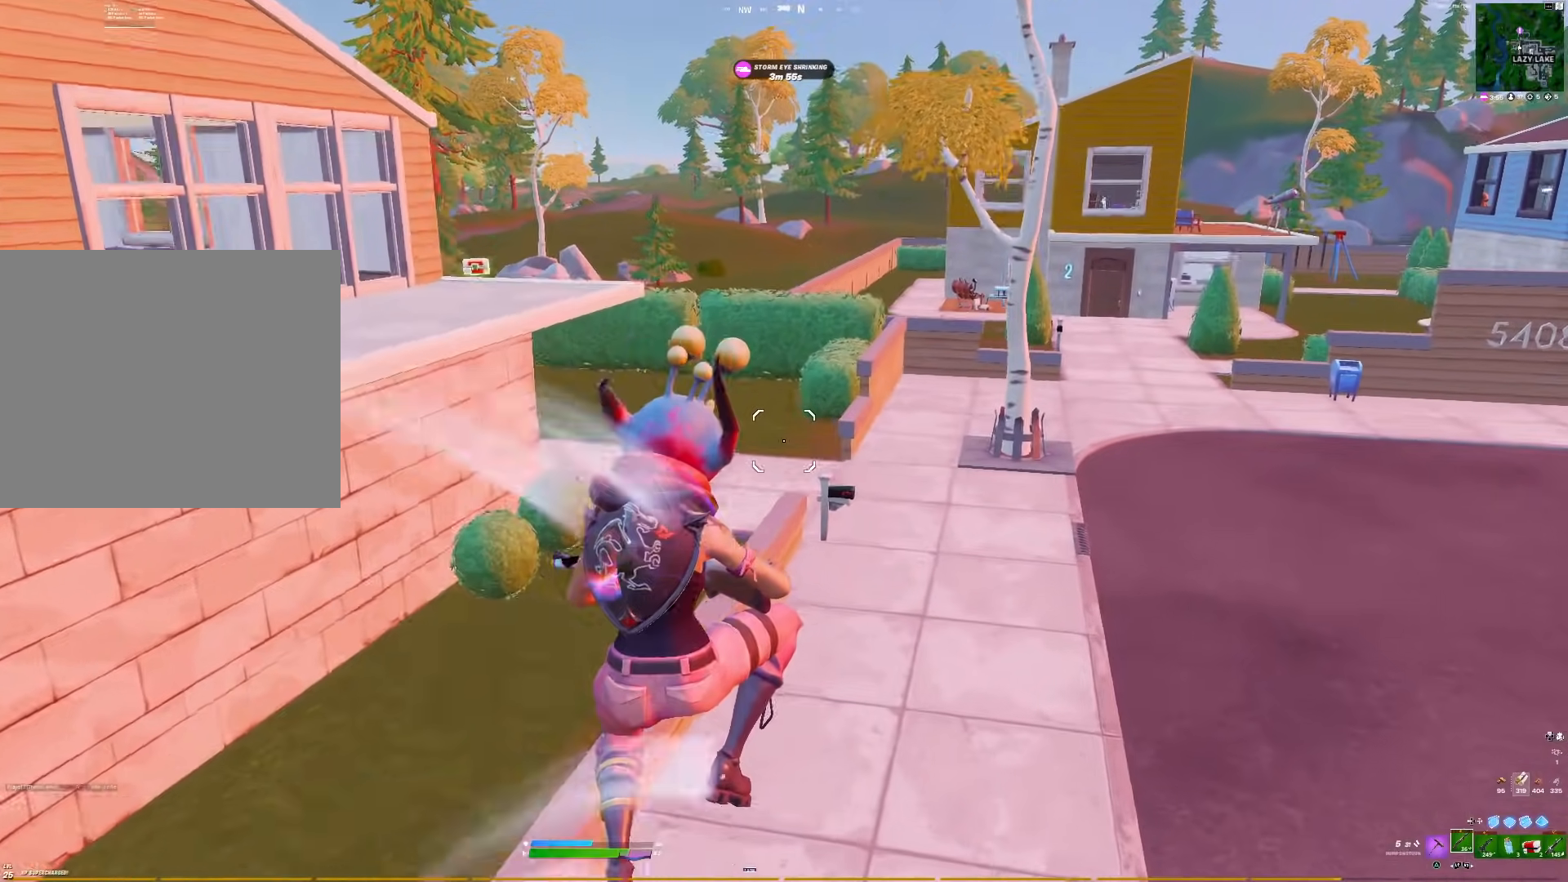
{"buttons": ["TRIANGLE"], "right_stick": "left", "events": [[250, "right_stick", "left"], [417, "TRIANGLE", "down"]]}
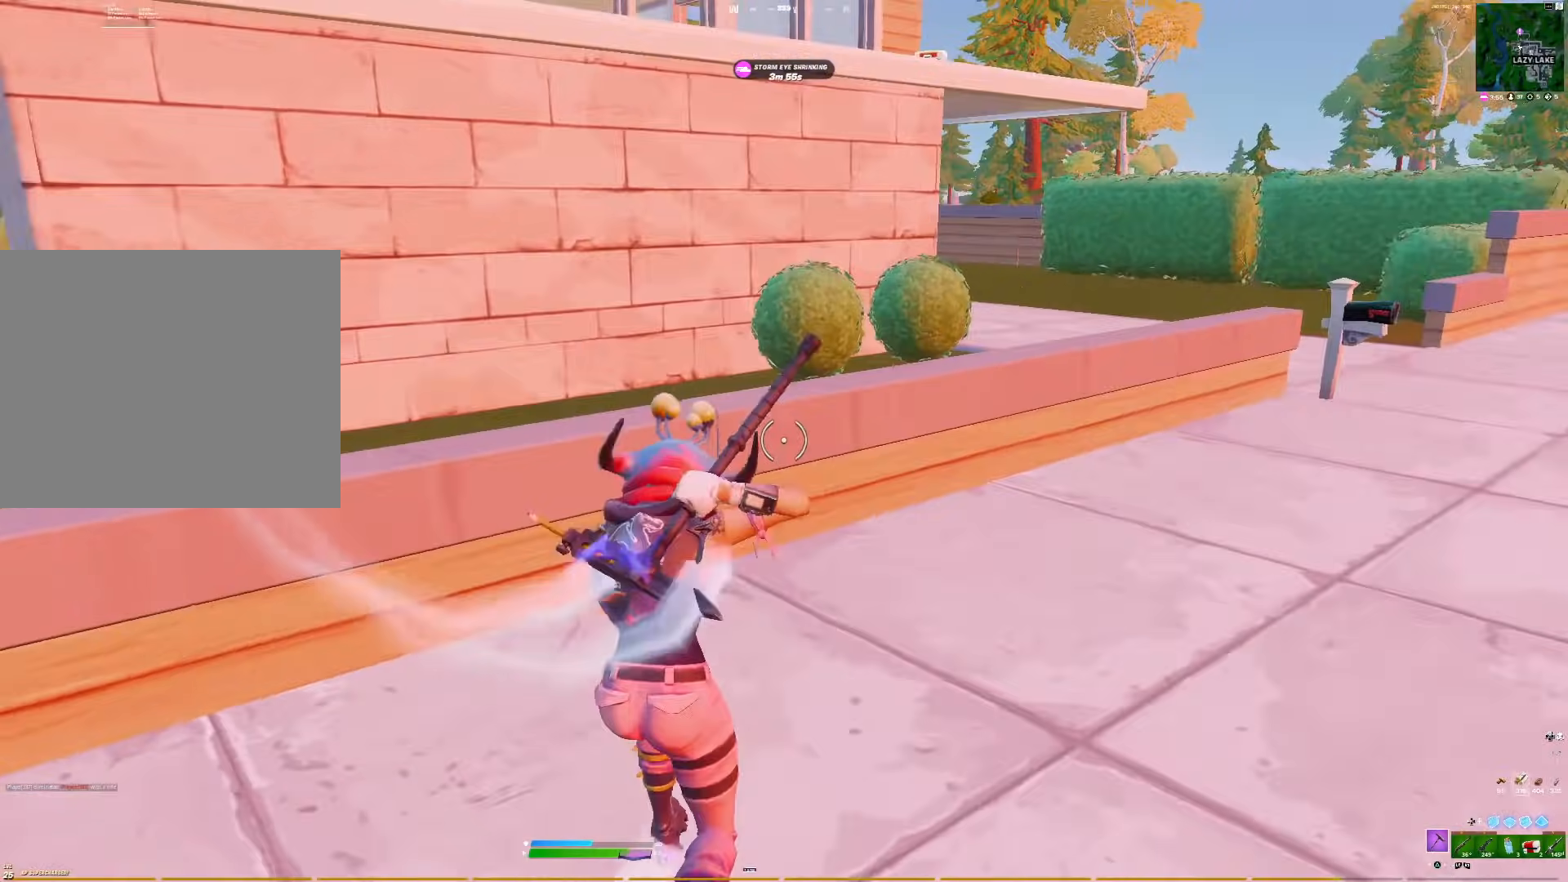
{"buttons": ["DPAD_LEFT"], "right_stick": "down", "events": [[67, "TRIANGLE", "up"], [100, "R3", "down"], [117, "right_stick", "center"], [200, "R3", "up"], [317, "right_stick", "down"], [483, "DPAD_LEFT", "down"]]}